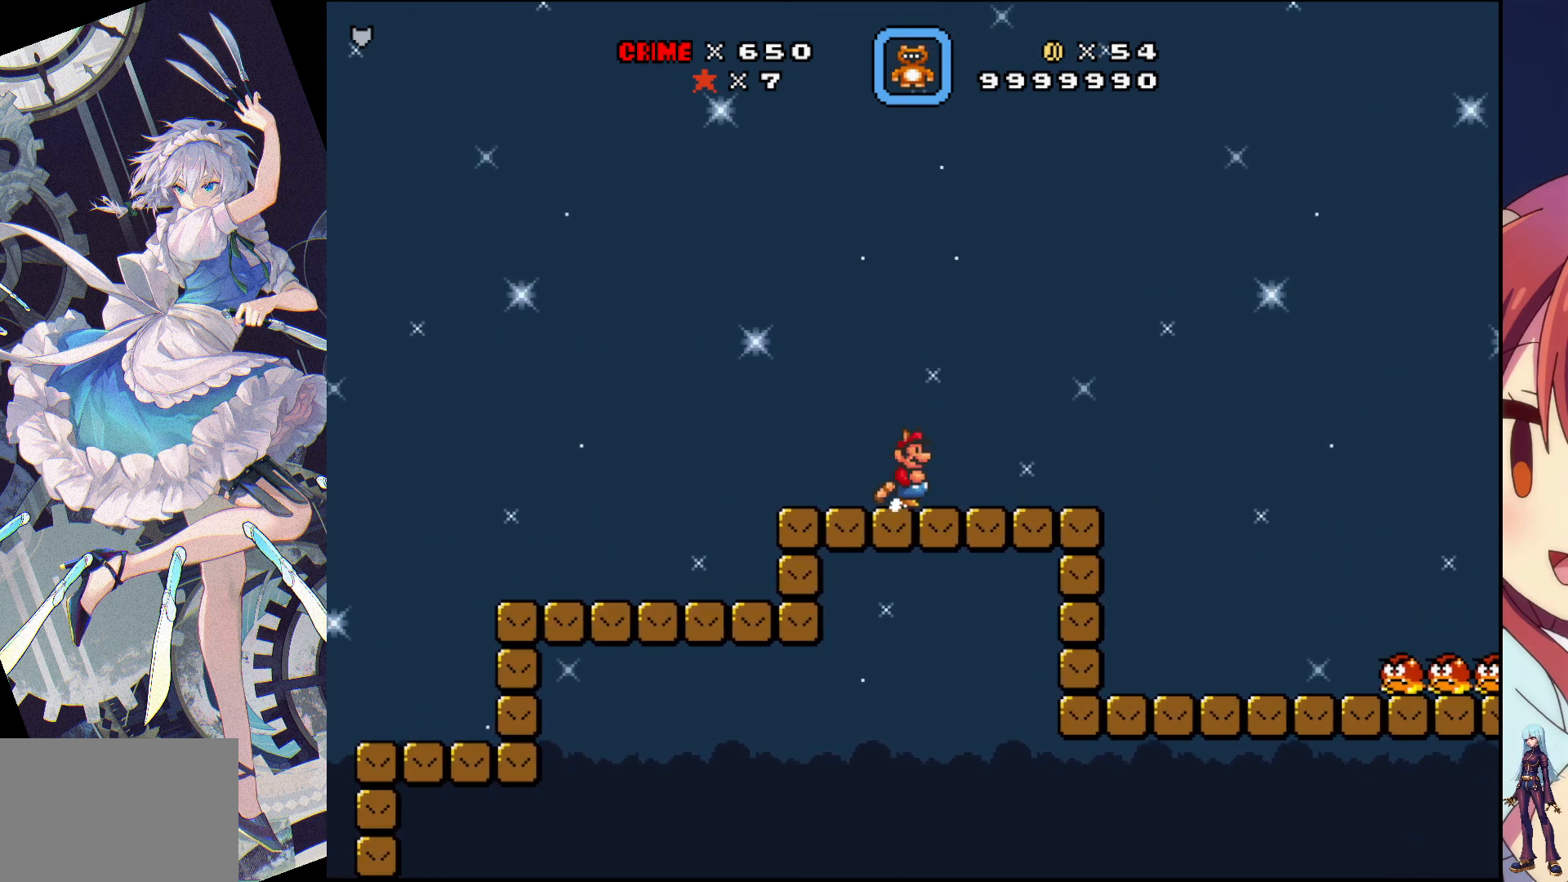
Gameplay with a controller (PlayStation layout); each line is a JSON object with the inputs held at the frame after it. "events" lists button and stick changes between this image and that frame as [ms after this image, input, new state], when the widget could be followed in between. Not read: L3 R3 left_stick right_stick.
{"buttons": ["SQUARE", "DPAD_RIGHT"], "events": []}
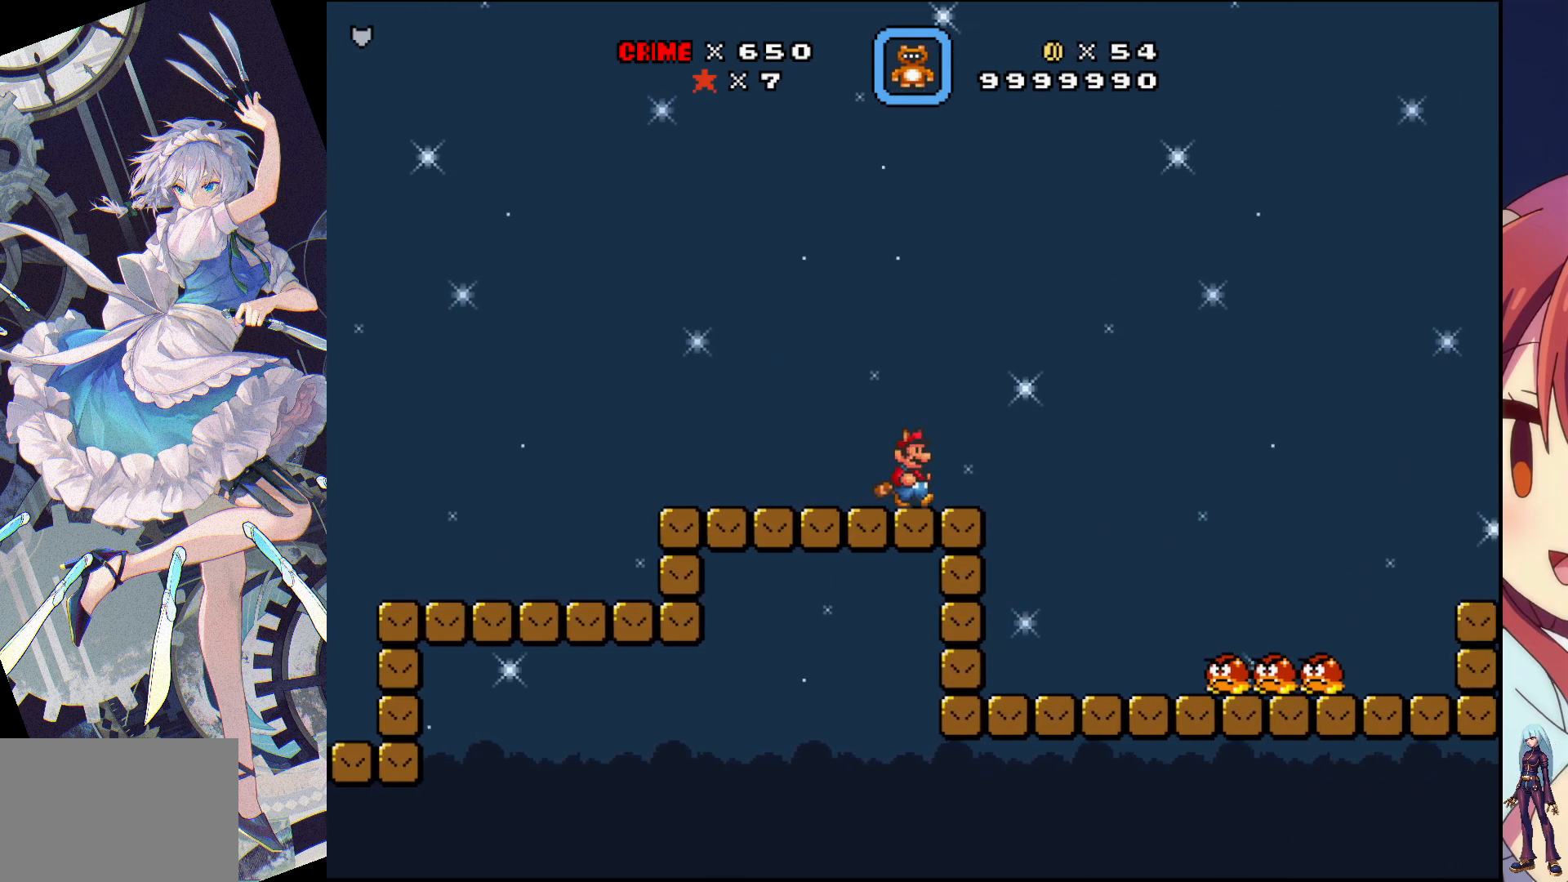
{"buttons": ["CROSS", "SQUARE", "DPAD_RIGHT"], "events": [[167, "CROSS", "down"]]}
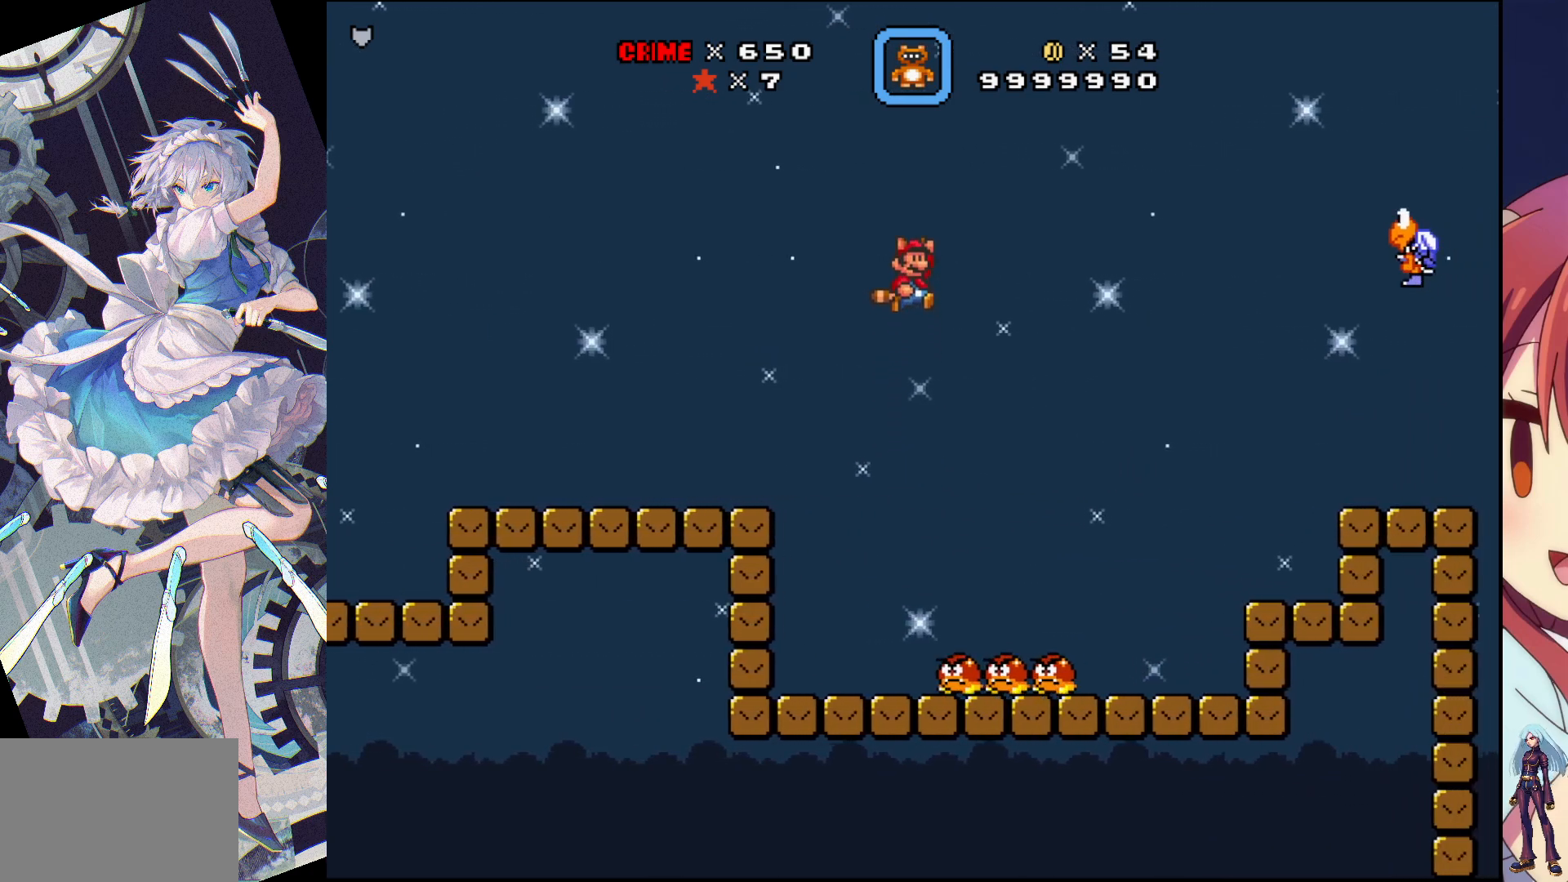
{"buttons": [], "events": [[200, "CROSS", "up"], [267, "DPAD_RIGHT", "up"], [500, "SQUARE", "up"]]}
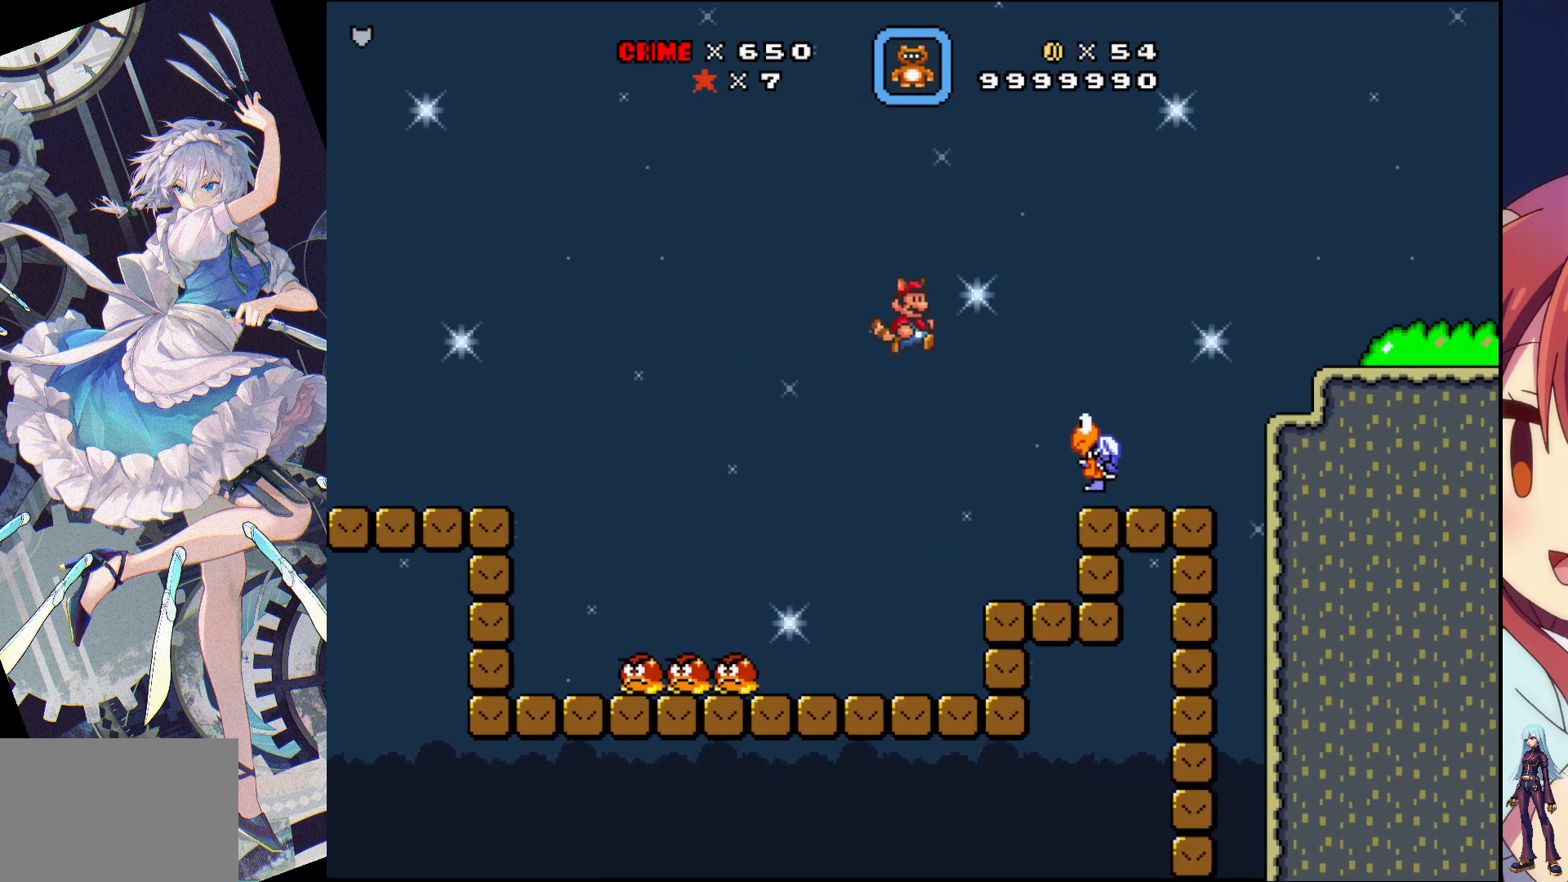
{"buttons": ["SQUARE", "DPAD_RIGHT"], "events": [[117, "SQUARE", "down"], [367, "DPAD_RIGHT", "down"]]}
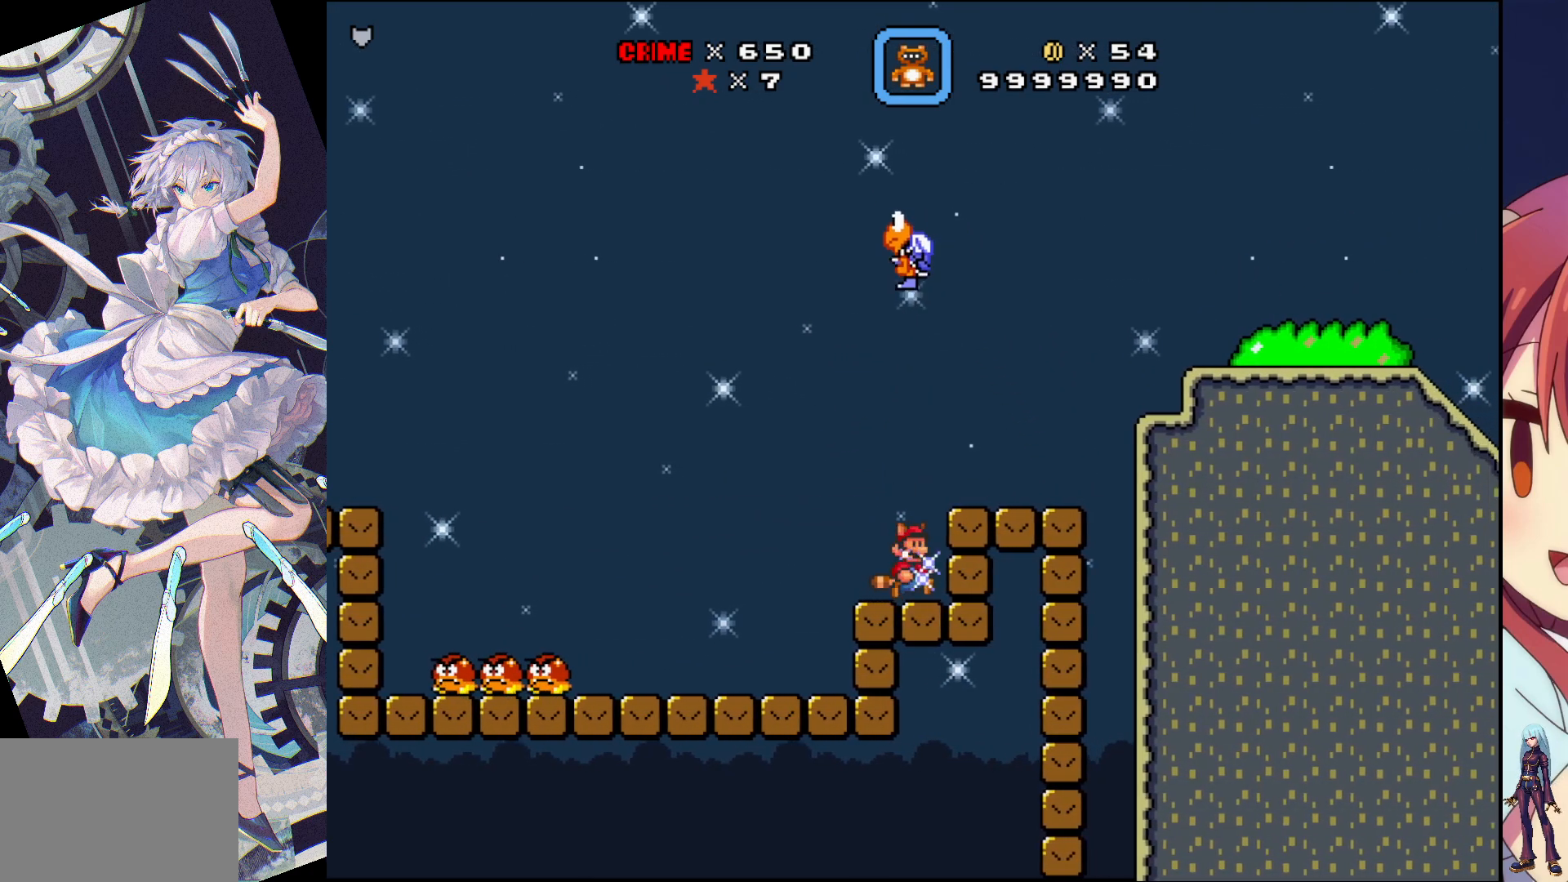
{"buttons": ["SQUARE", "DPAD_RIGHT"], "events": [[33, "CROSS", "down"], [183, "CROSS", "up"], [333, "DPAD_RIGHT", "up"], [433, "DPAD_RIGHT", "down"]]}
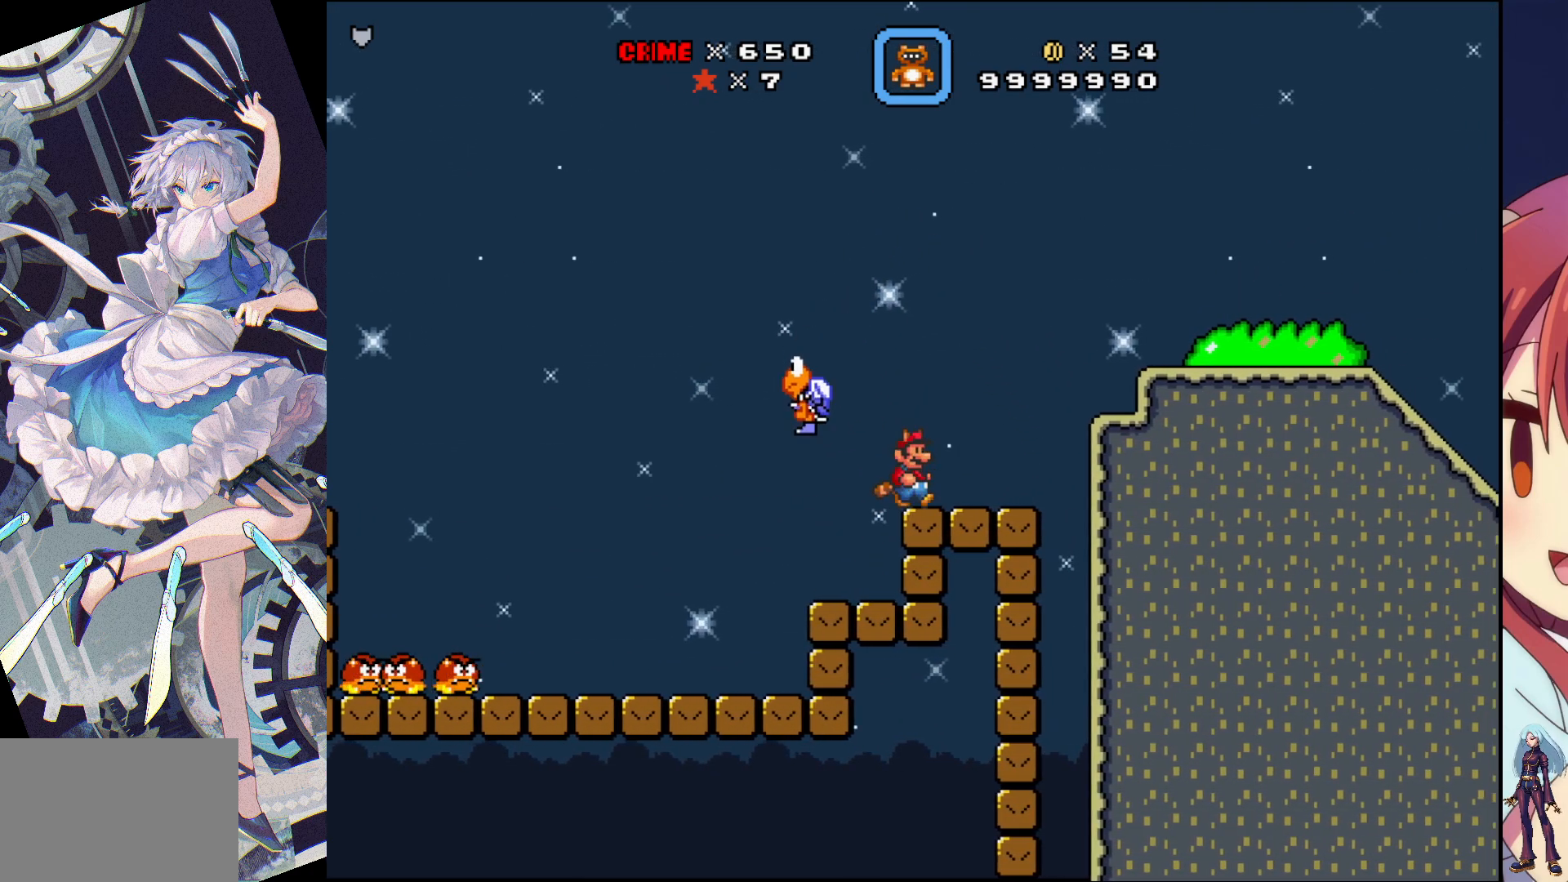
{"buttons": ["SQUARE", "DPAD_RIGHT"], "events": [[250, "CROSS", "down"], [500, "CROSS", "up"]]}
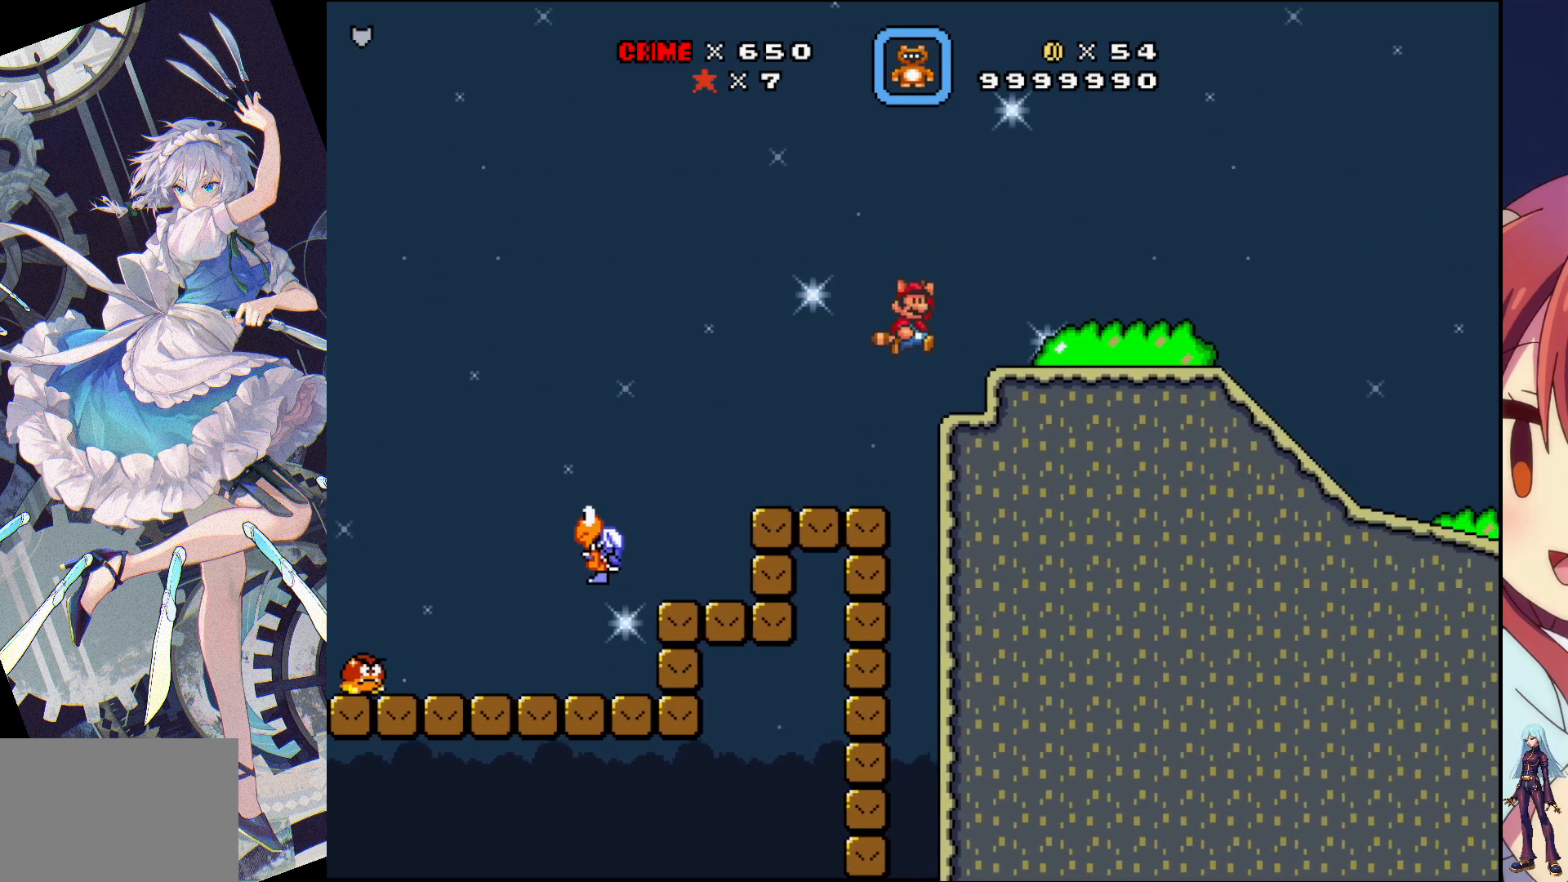
{"buttons": ["SQUARE", "DPAD_RIGHT"], "events": []}
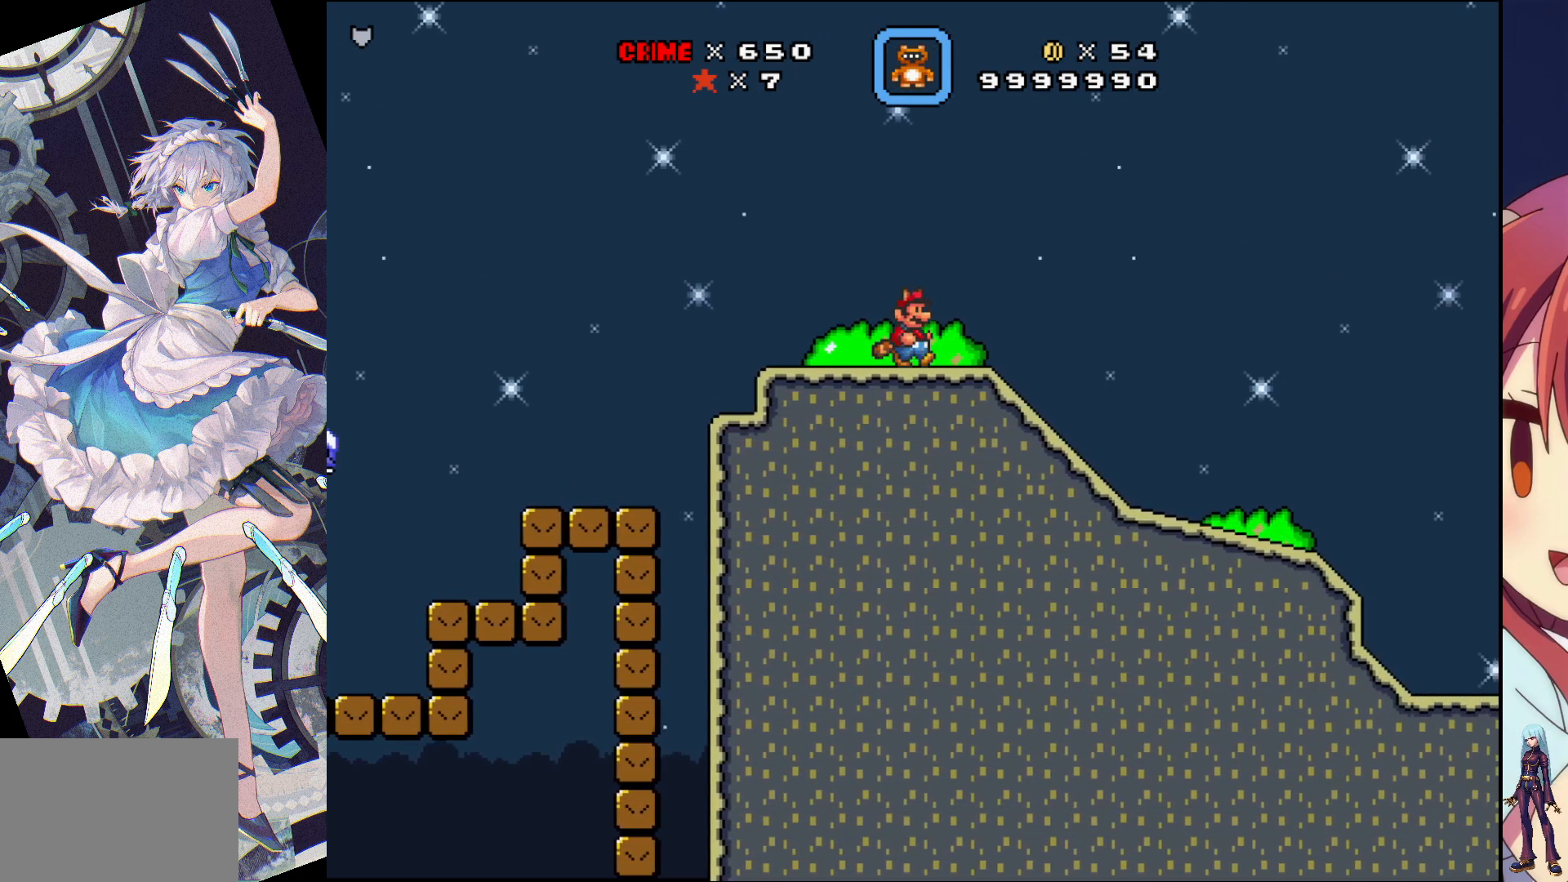
{"buttons": [], "events": [[50, "SQUARE", "up"], [100, "DPAD_RIGHT", "up"], [233, "DPAD_DOWN", "down"], [500, "DPAD_DOWN", "up"]]}
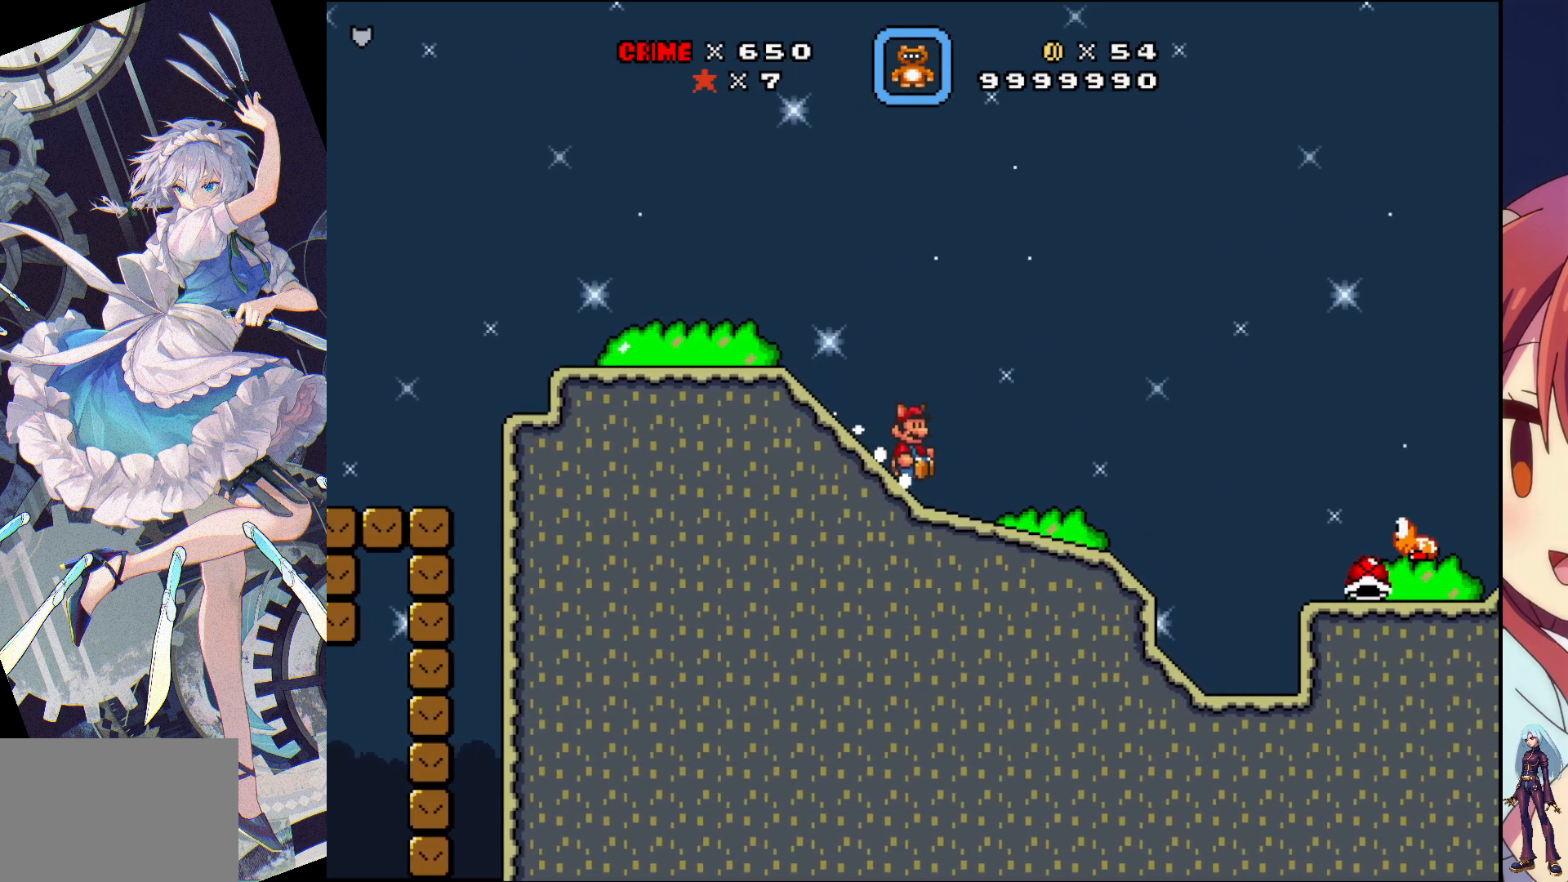
{"buttons": ["CROSS", "SQUARE", "DPAD_RIGHT"], "events": [[250, "SQUARE", "down"], [267, "CROSS", "down"], [267, "DPAD_RIGHT", "down"]]}
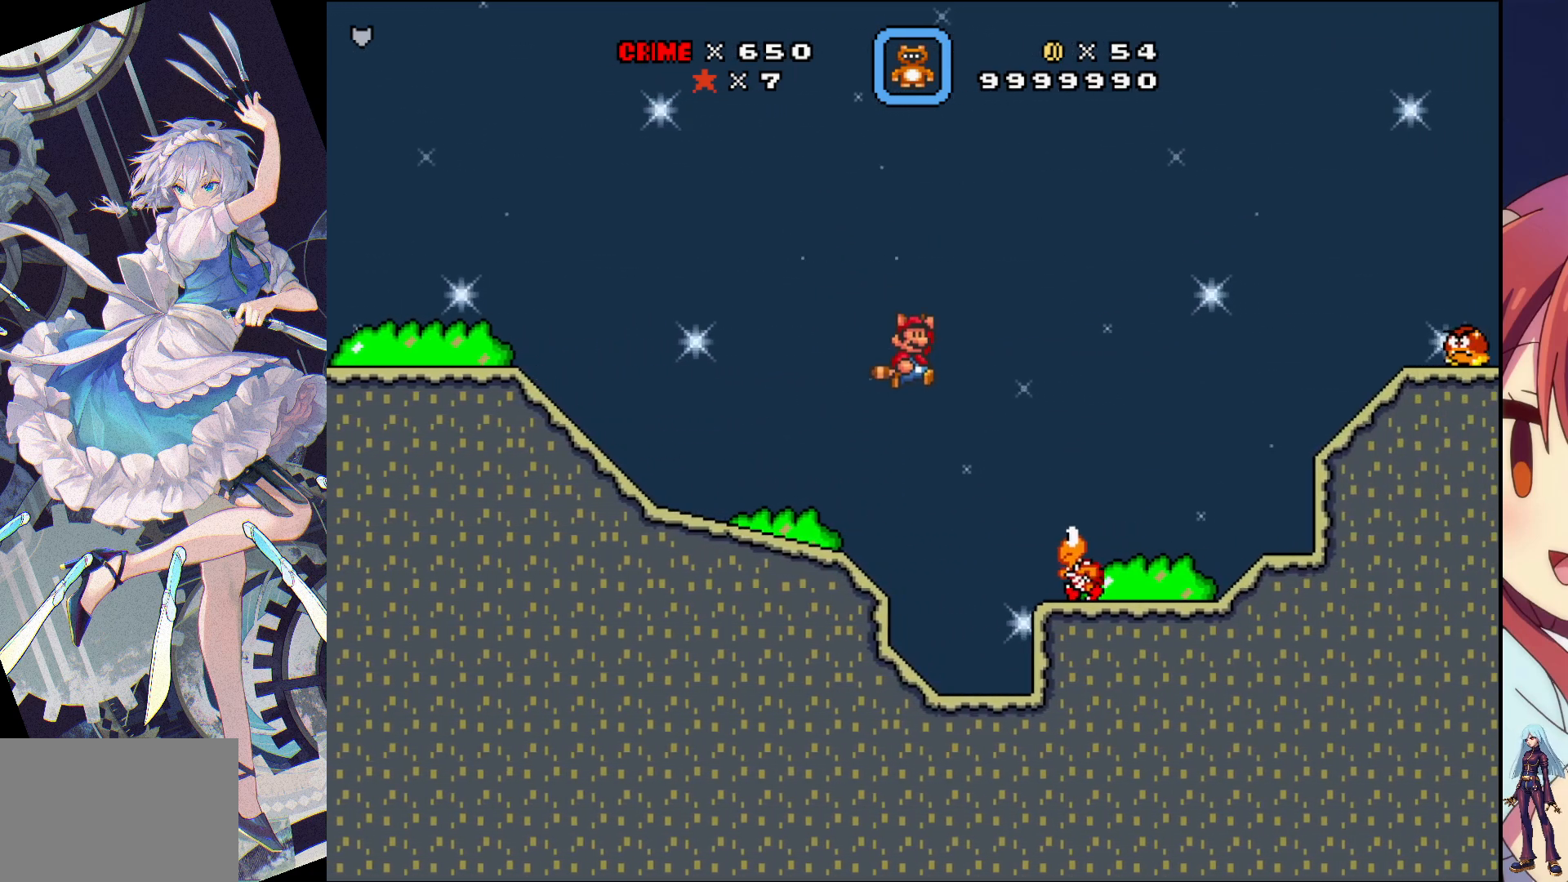
{"buttons": ["CROSS", "SQUARE"], "events": [[483, "DPAD_RIGHT", "up"]]}
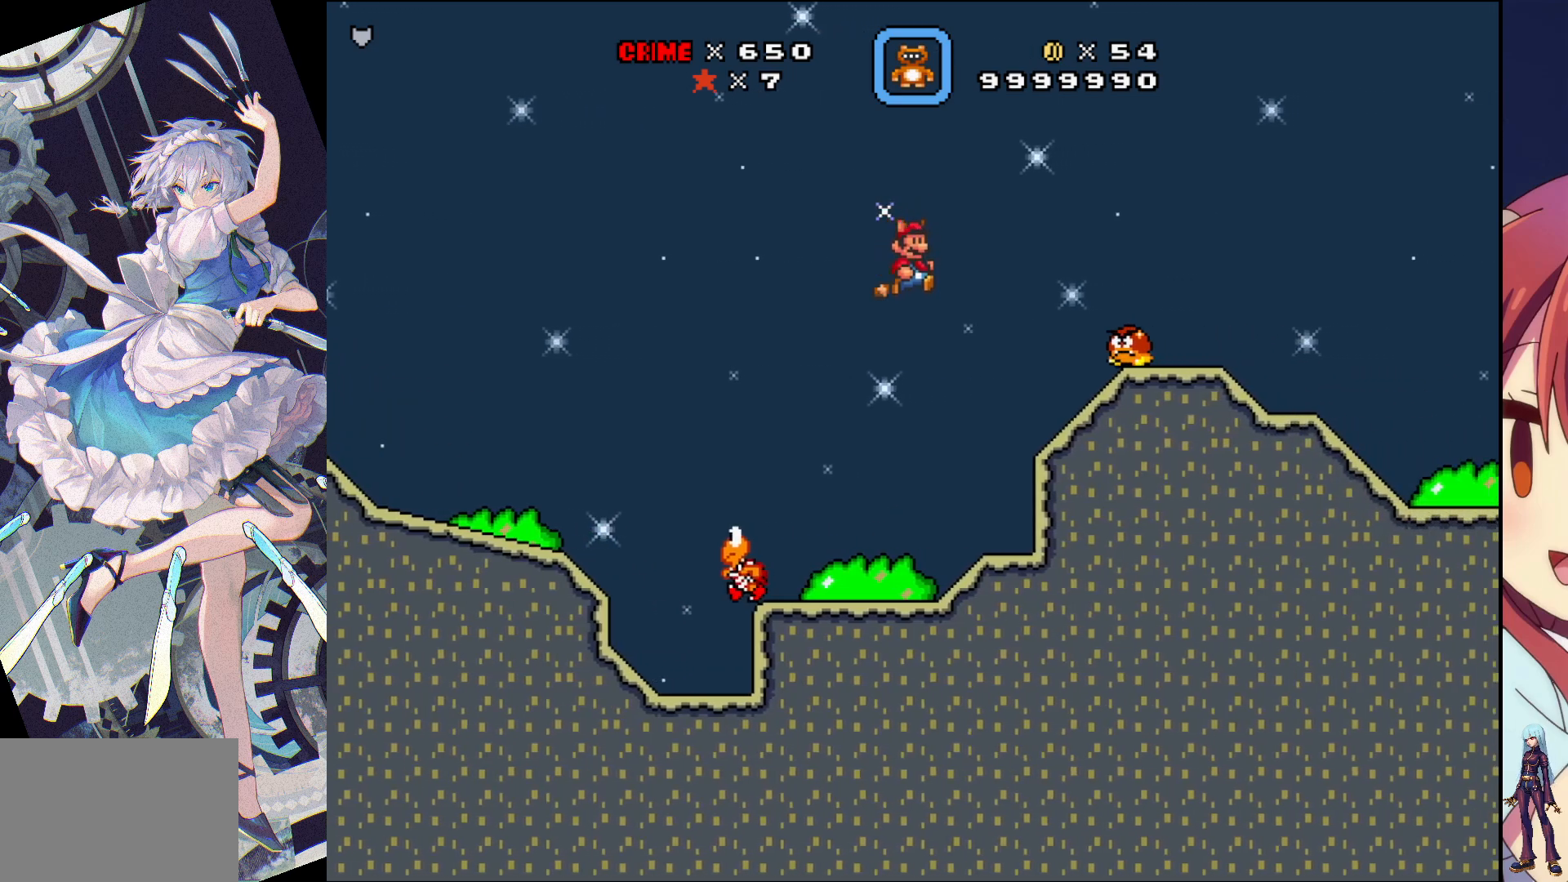
{"buttons": ["SQUARE", "DPAD_LEFT"], "events": [[17, "CROSS", "up"], [50, "DPAD_RIGHT", "down"], [67, "SQUARE", "up"], [217, "DPAD_RIGHT", "up"], [217, "SQUARE", "down"], [400, "DPAD_LEFT", "down"]]}
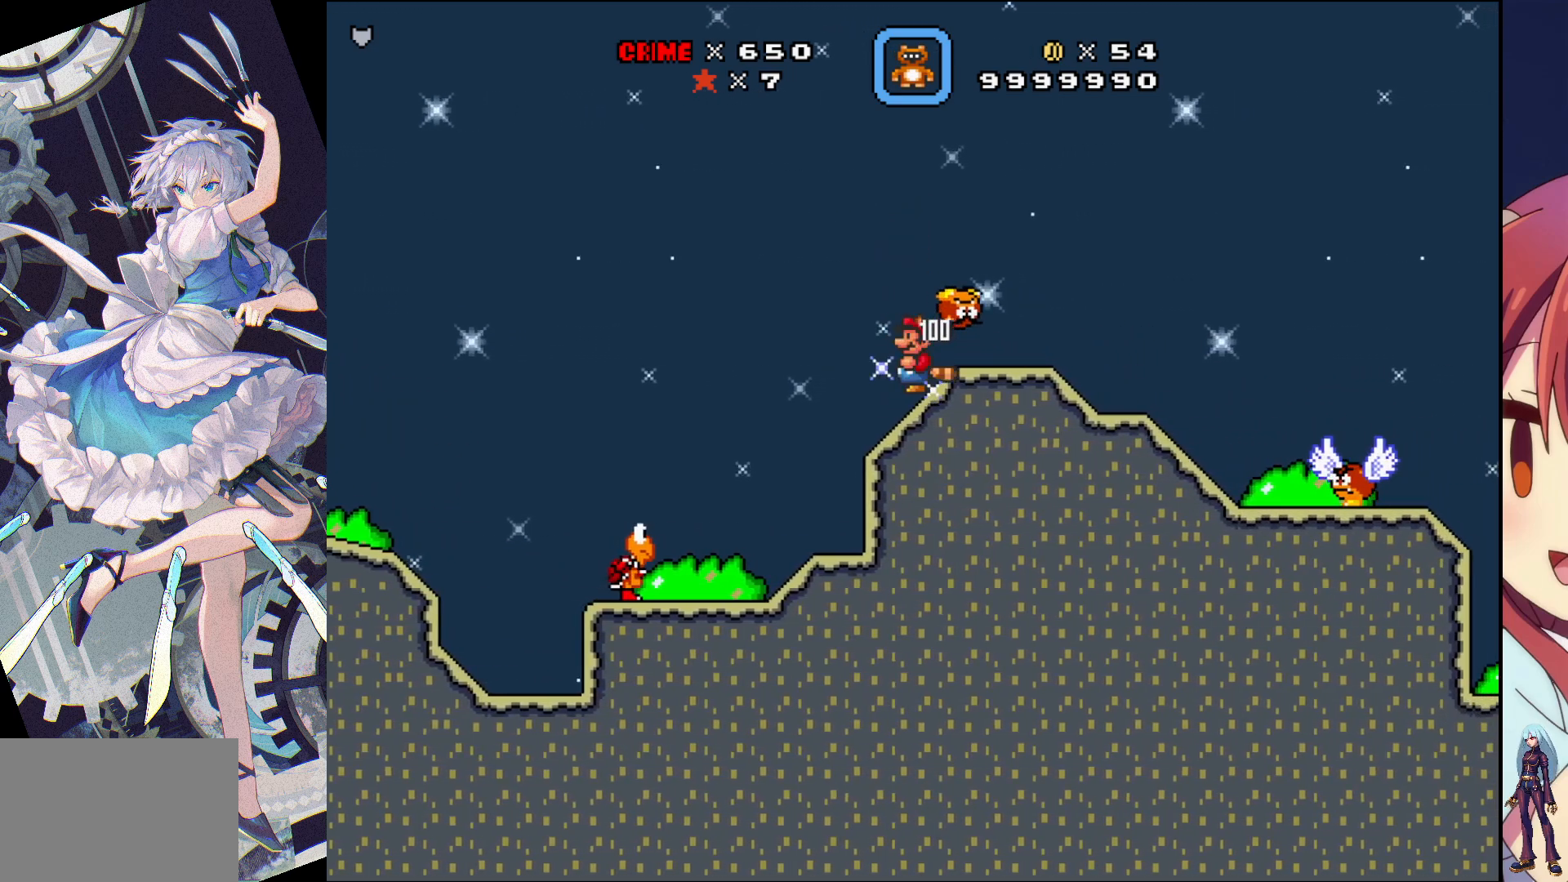
{"buttons": ["SQUARE", "DPAD_RIGHT"], "events": [[83, "DPAD_LEFT", "up"], [200, "DPAD_RIGHT", "down"]]}
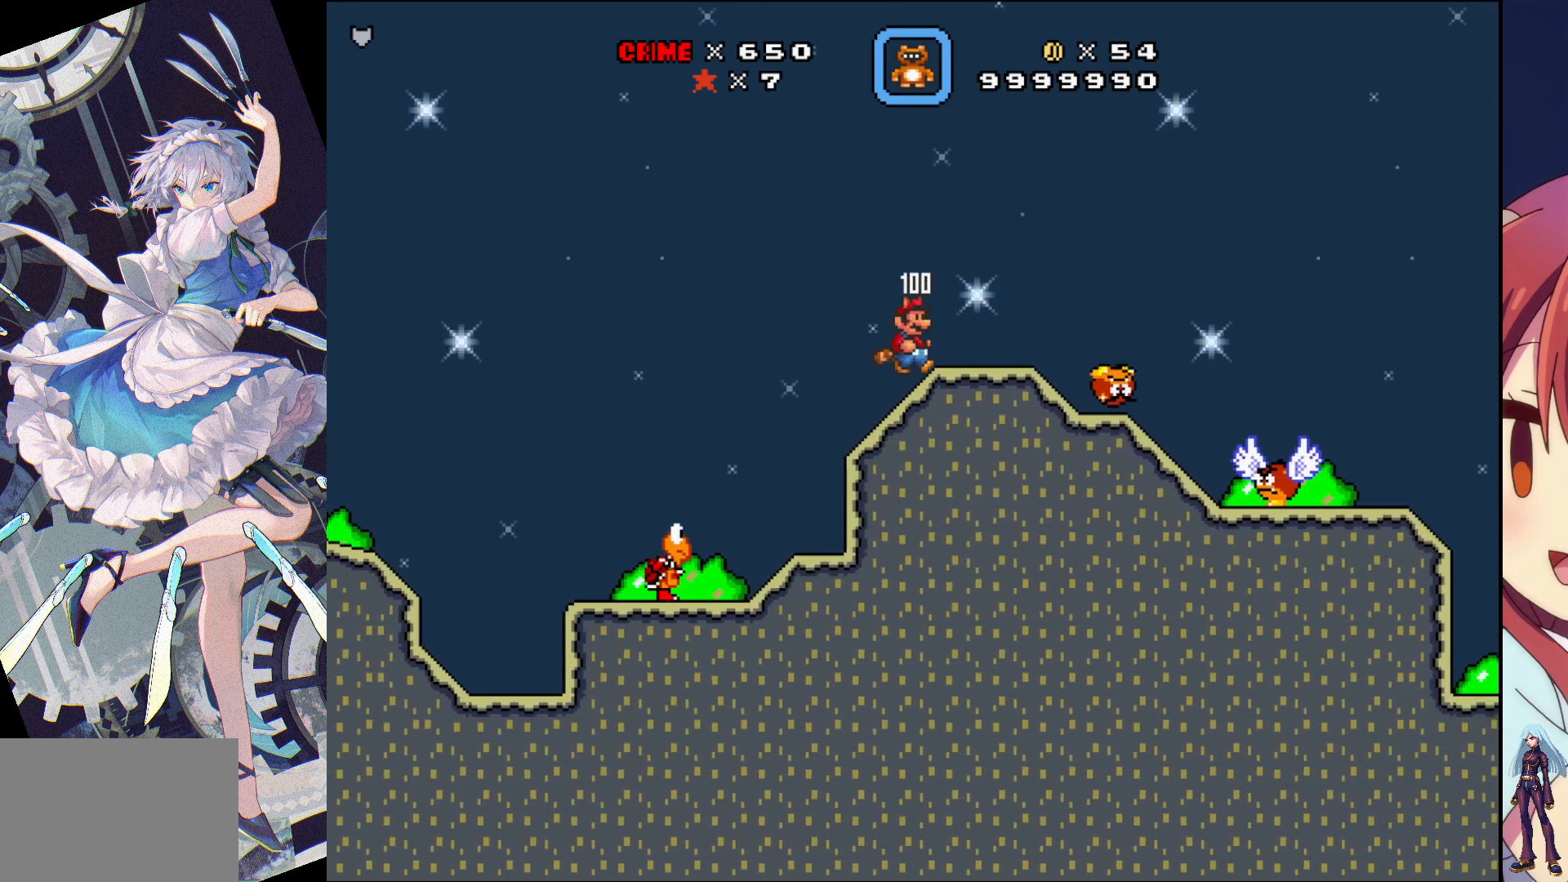
{"buttons": ["CROSS", "SQUARE", "DPAD_RIGHT"], "events": [[400, "CROSS", "down"]]}
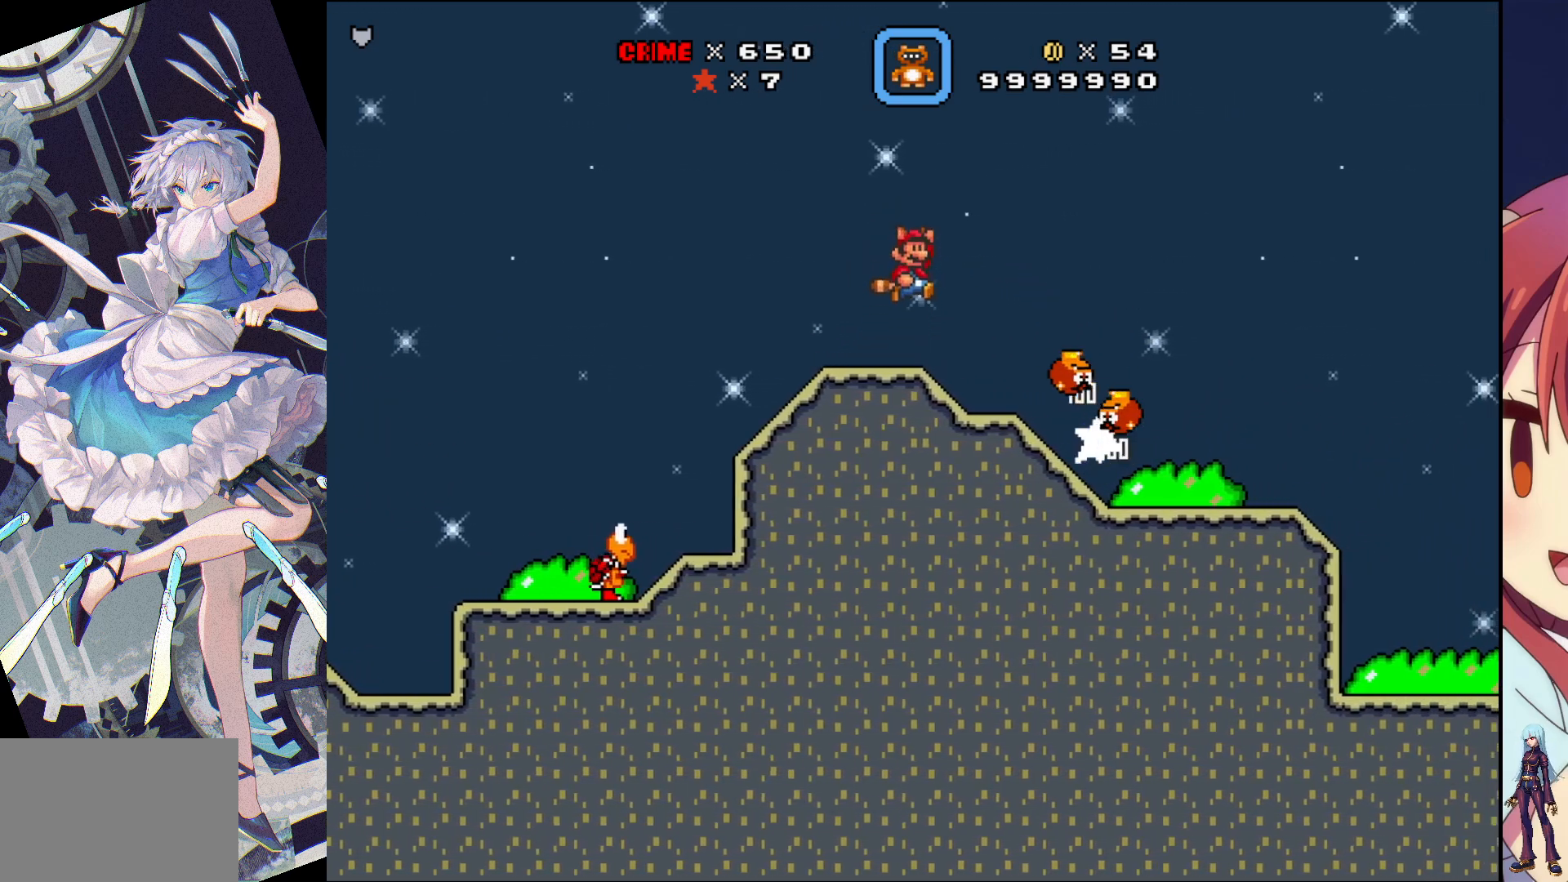
{"buttons": ["SQUARE"], "events": [[133, "CROSS", "up"], [483, "DPAD_RIGHT", "up"]]}
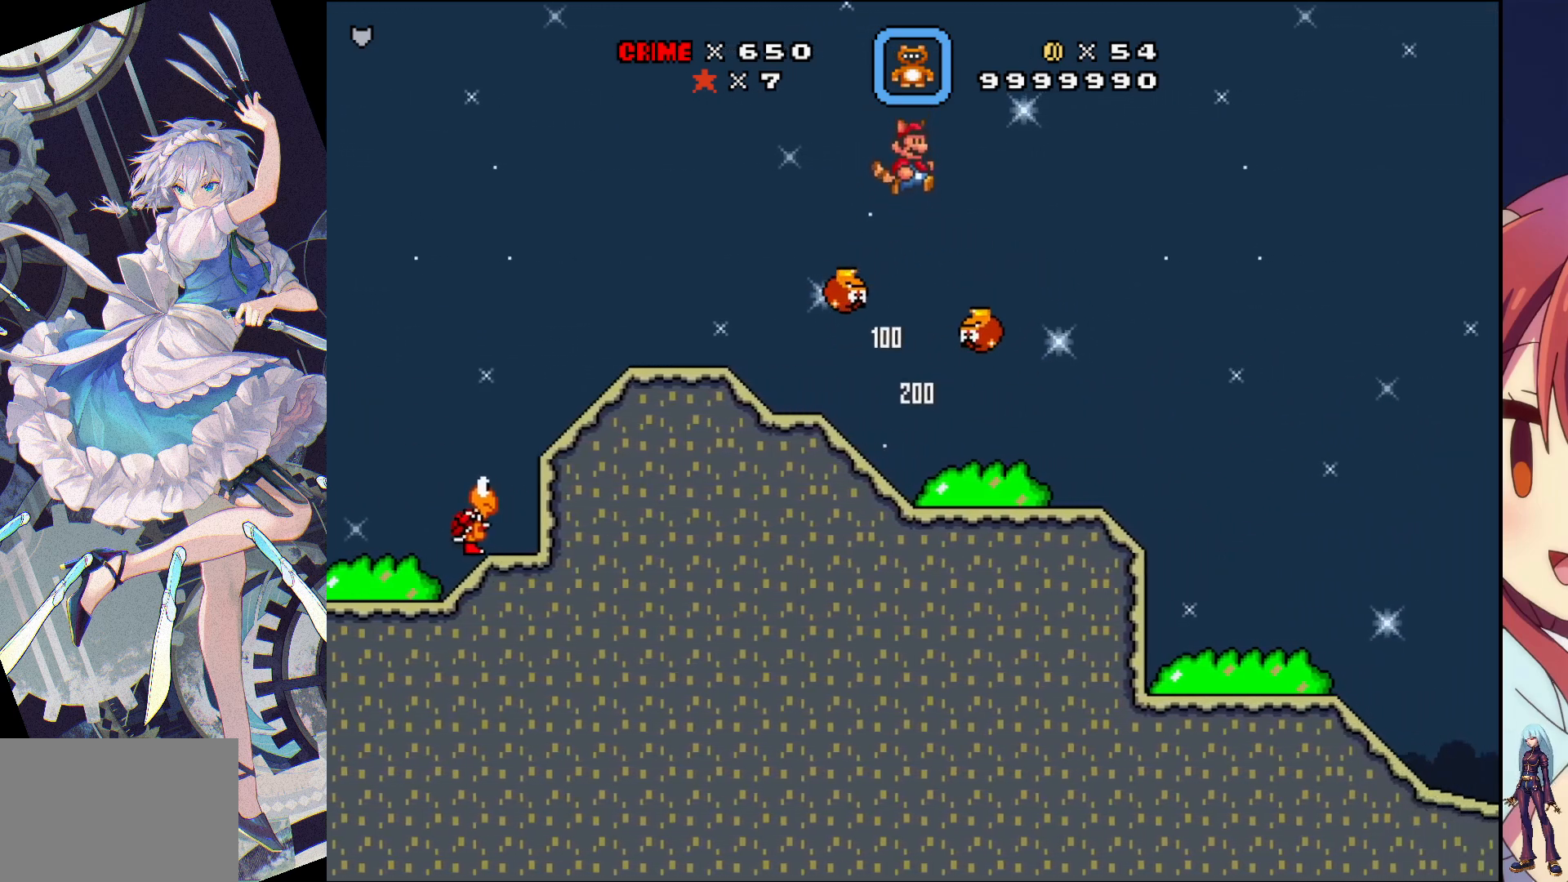
{"buttons": ["SQUARE", "DPAD_RIGHT"], "events": [[350, "DPAD_RIGHT", "down"]]}
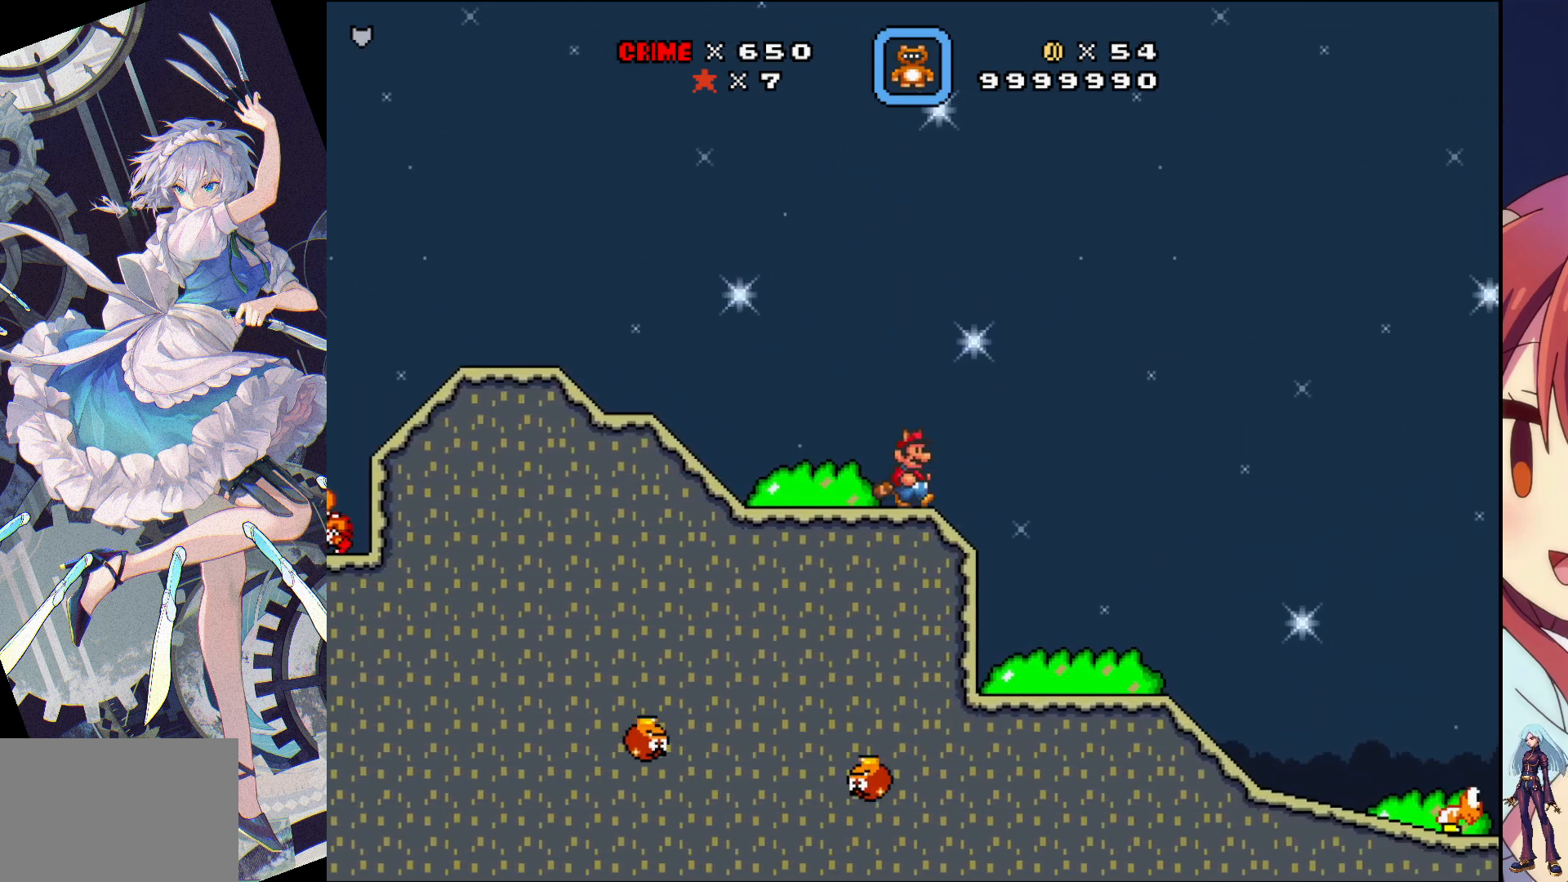
{"buttons": ["SQUARE", "DPAD_RIGHT"], "events": []}
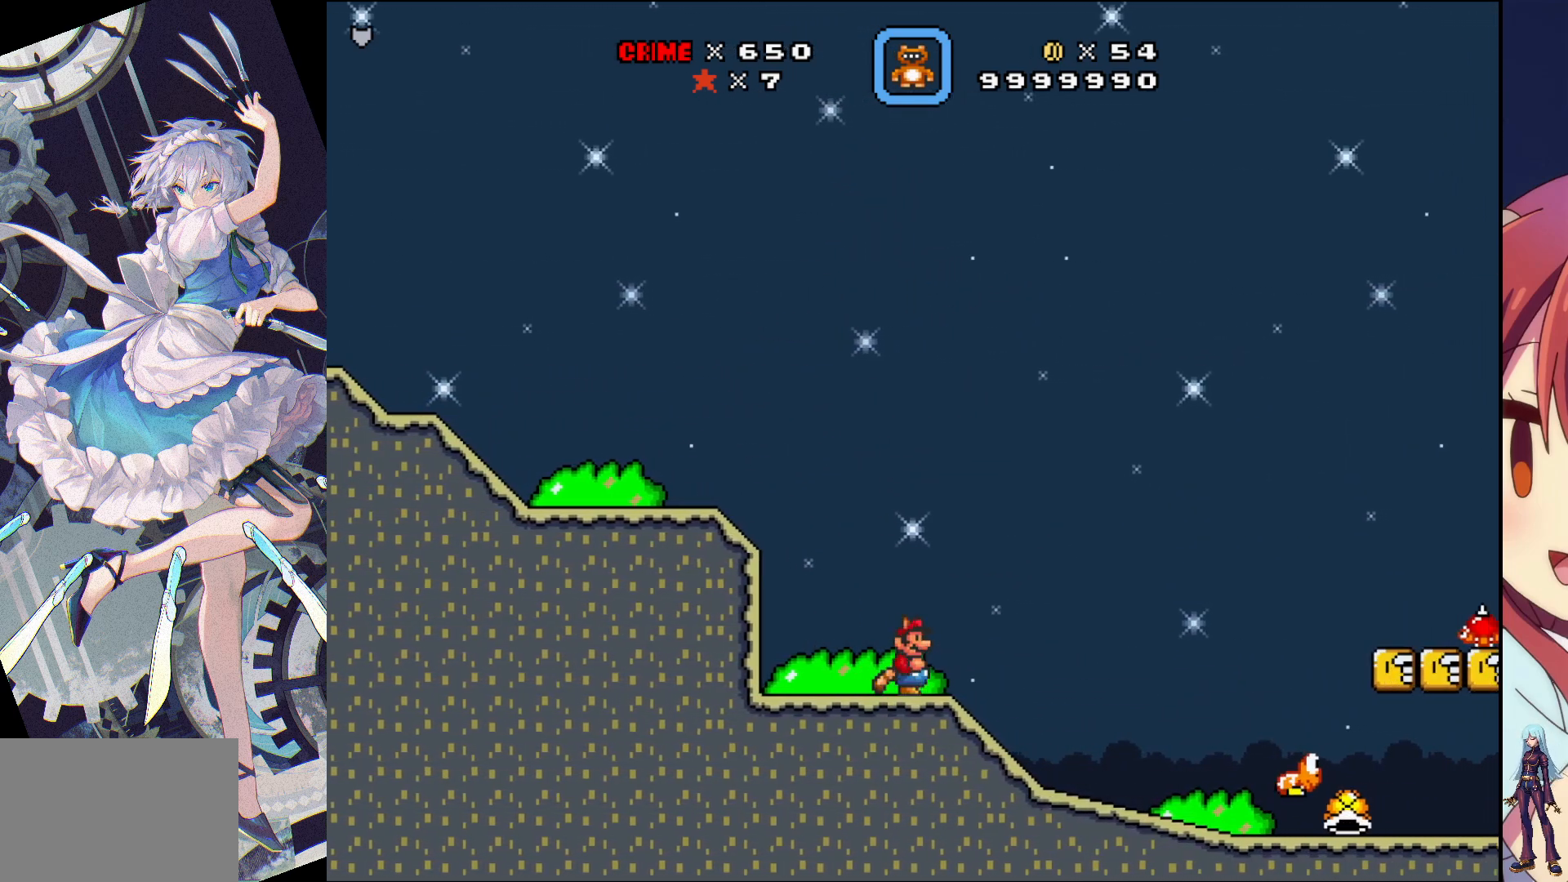
{"buttons": ["CROSS", "SQUARE", "DPAD_RIGHT"], "events": [[350, "CROSS", "down"]]}
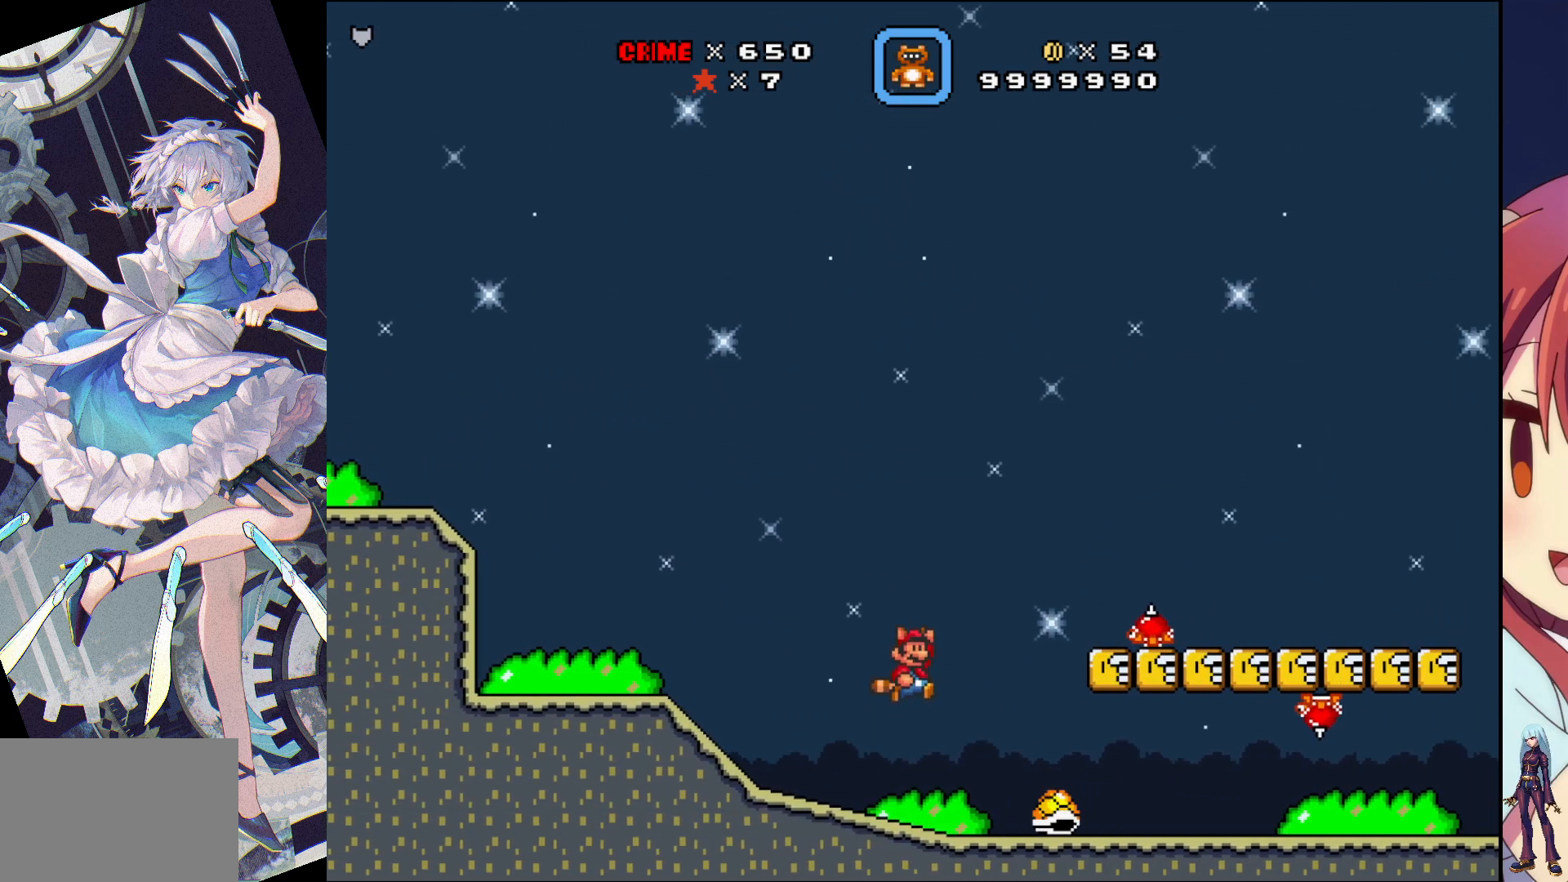
{"buttons": ["SQUARE", "DPAD_RIGHT"], "events": [[333, "CROSS", "up"]]}
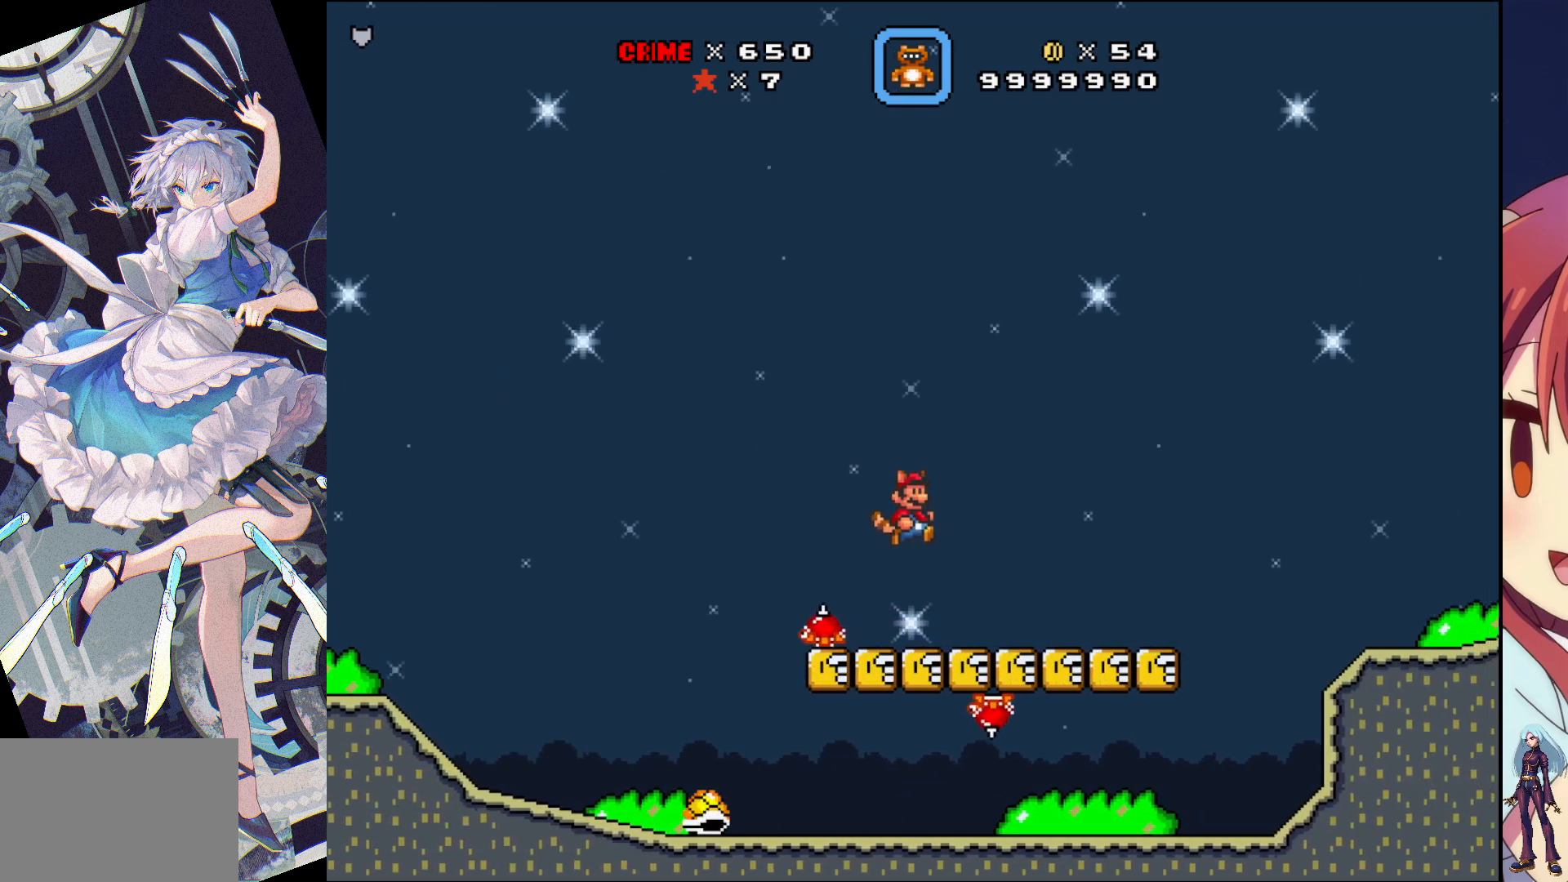
{"buttons": ["SQUARE", "DPAD_RIGHT"], "events": []}
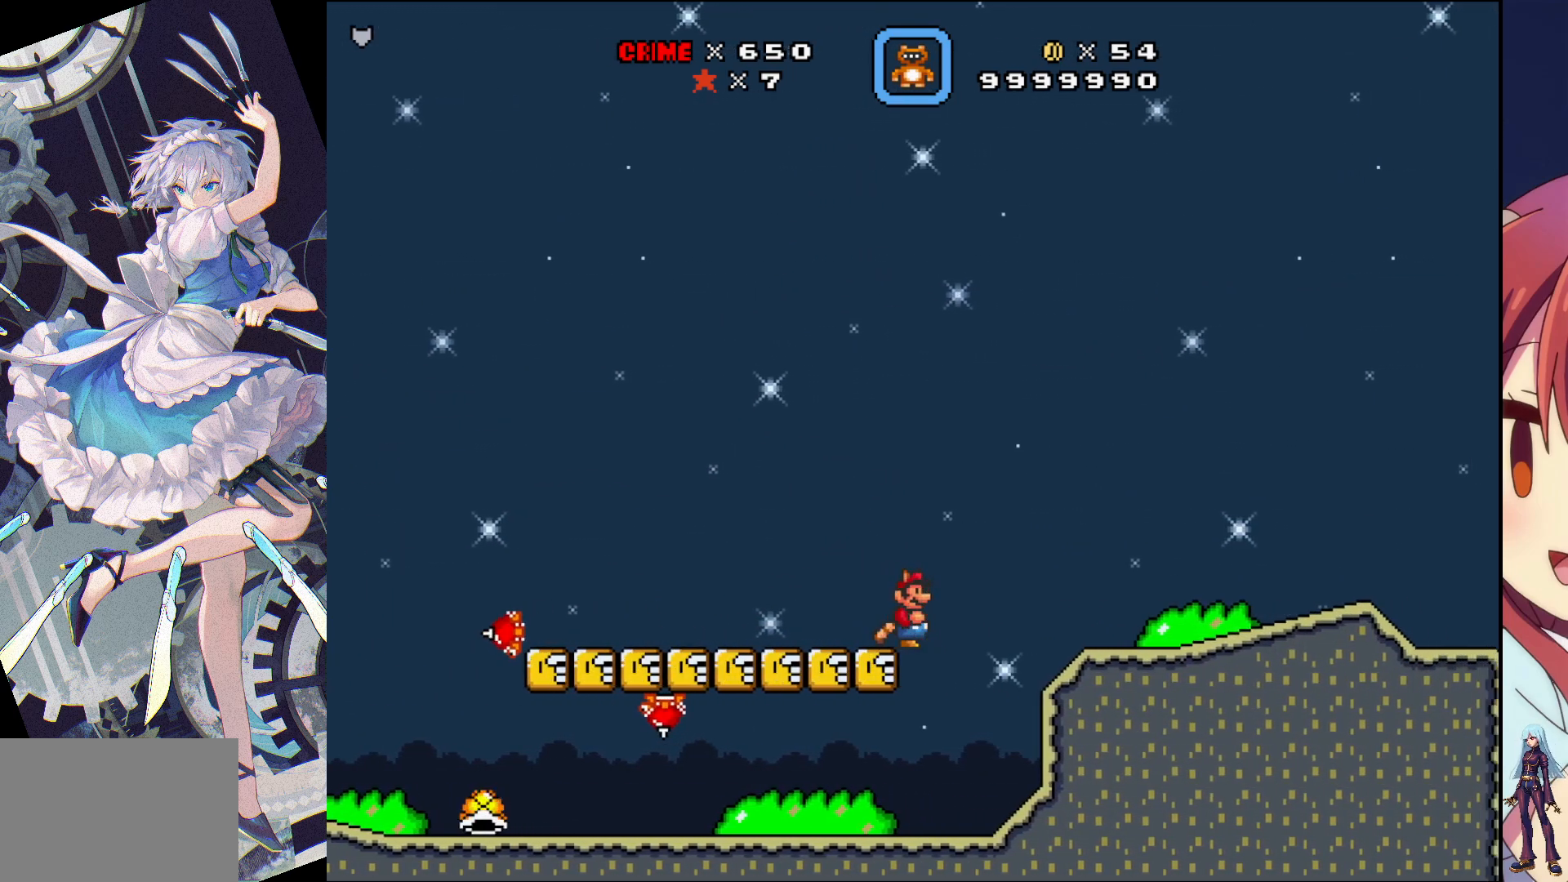
{"buttons": ["SQUARE", "DPAD_RIGHT"], "events": [[17, "CROSS", "down"], [150, "CROSS", "up"]]}
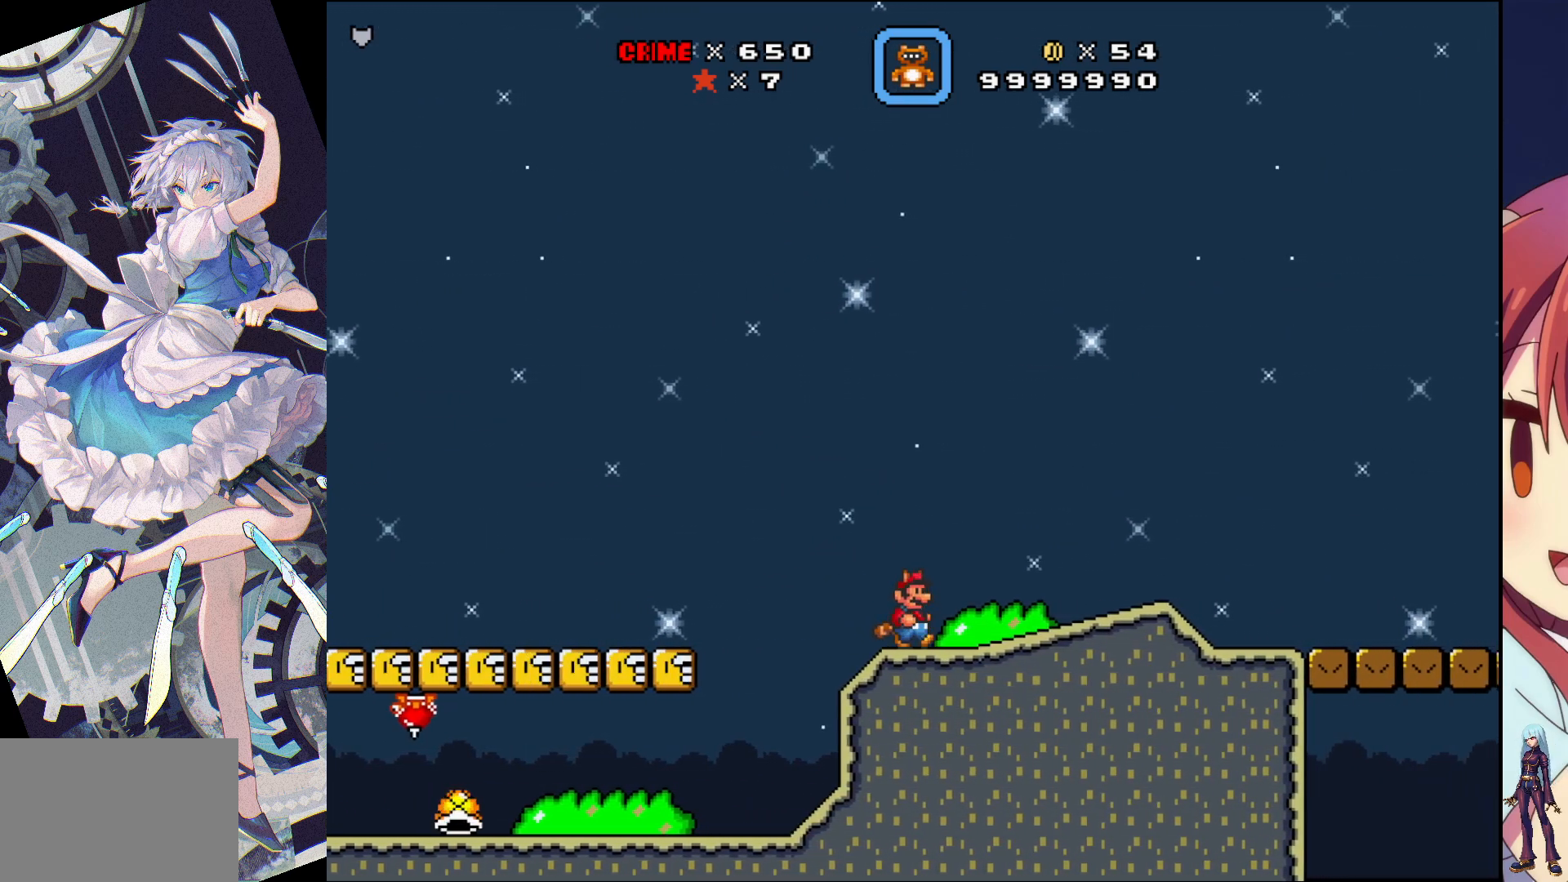
{"buttons": ["SQUARE", "DPAD_RIGHT"], "events": []}
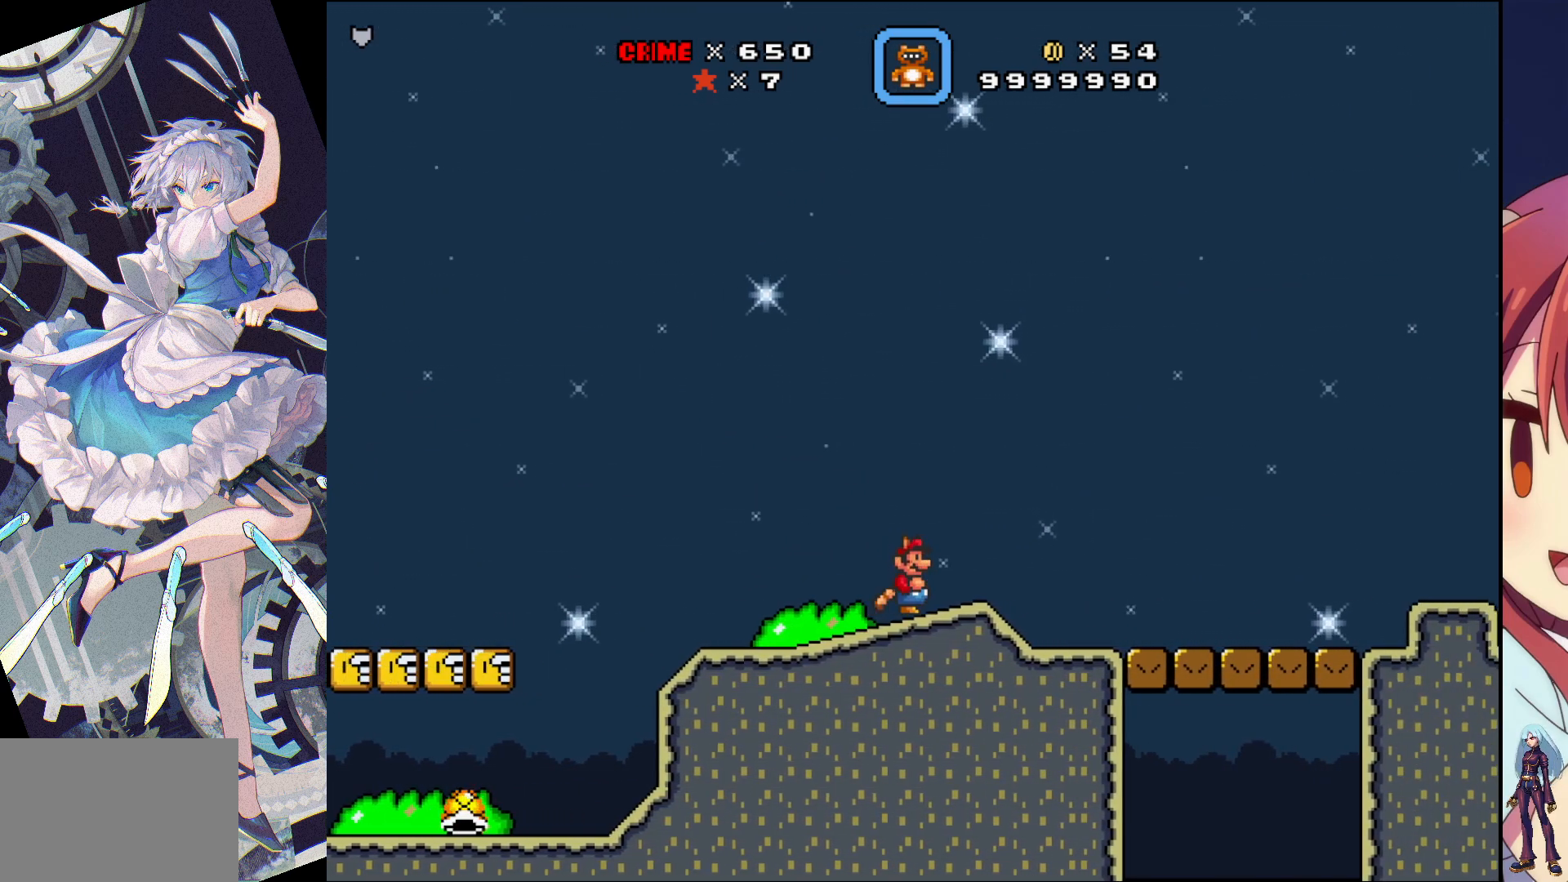
{"buttons": ["SQUARE", "DPAD_RIGHT"], "events": []}
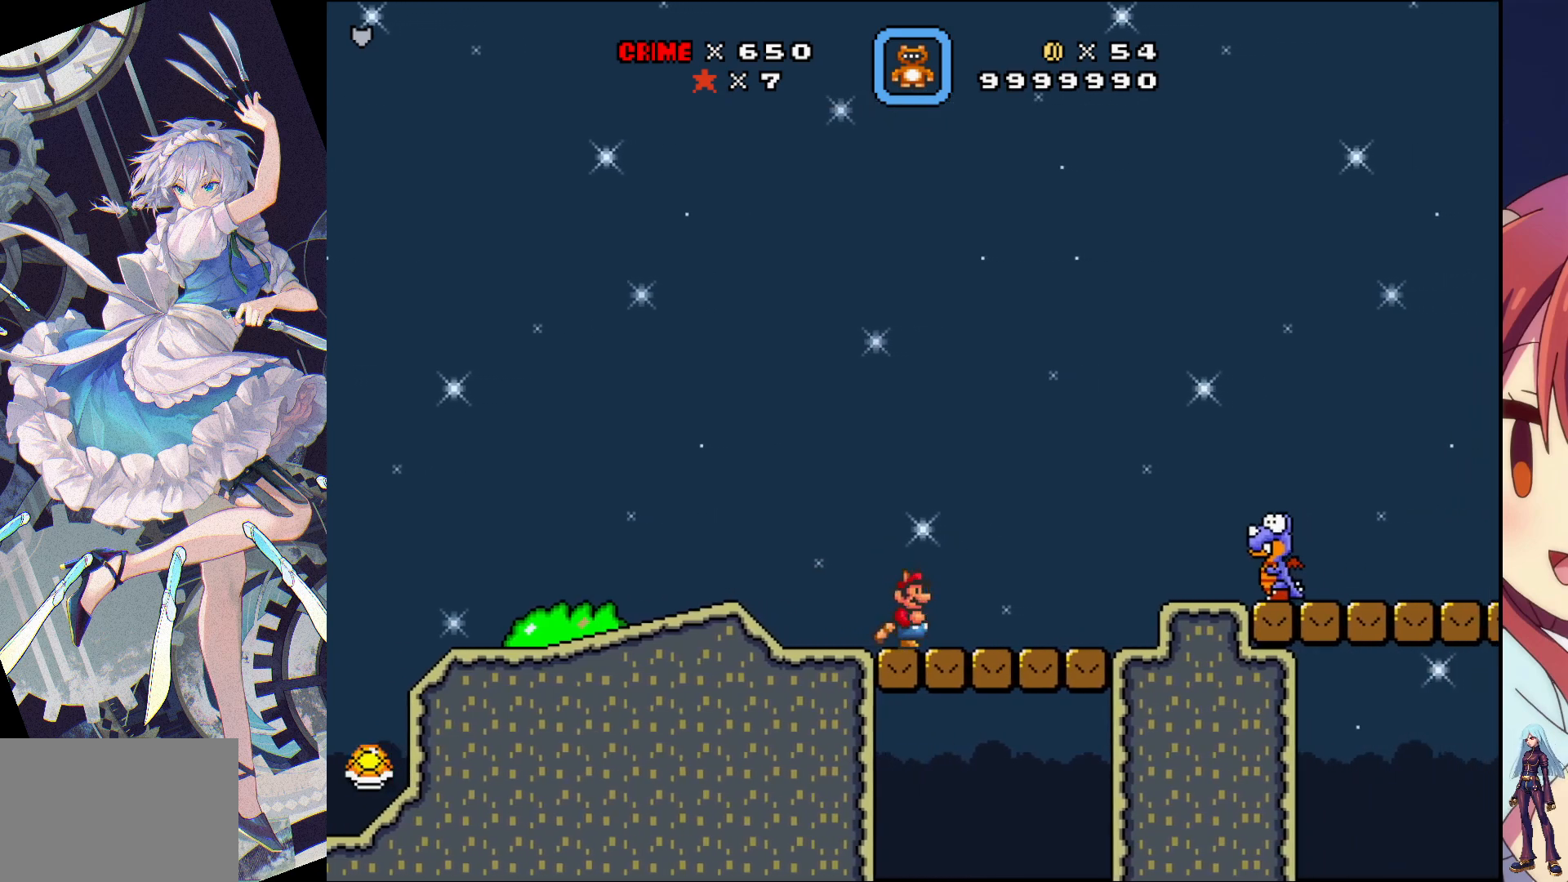
{"buttons": ["SQUARE", "DPAD_RIGHT"], "events": [[150, "DPAD_RIGHT", "up"], [167, "CROSS", "down"], [383, "DPAD_RIGHT", "down"], [450, "CROSS", "up"]]}
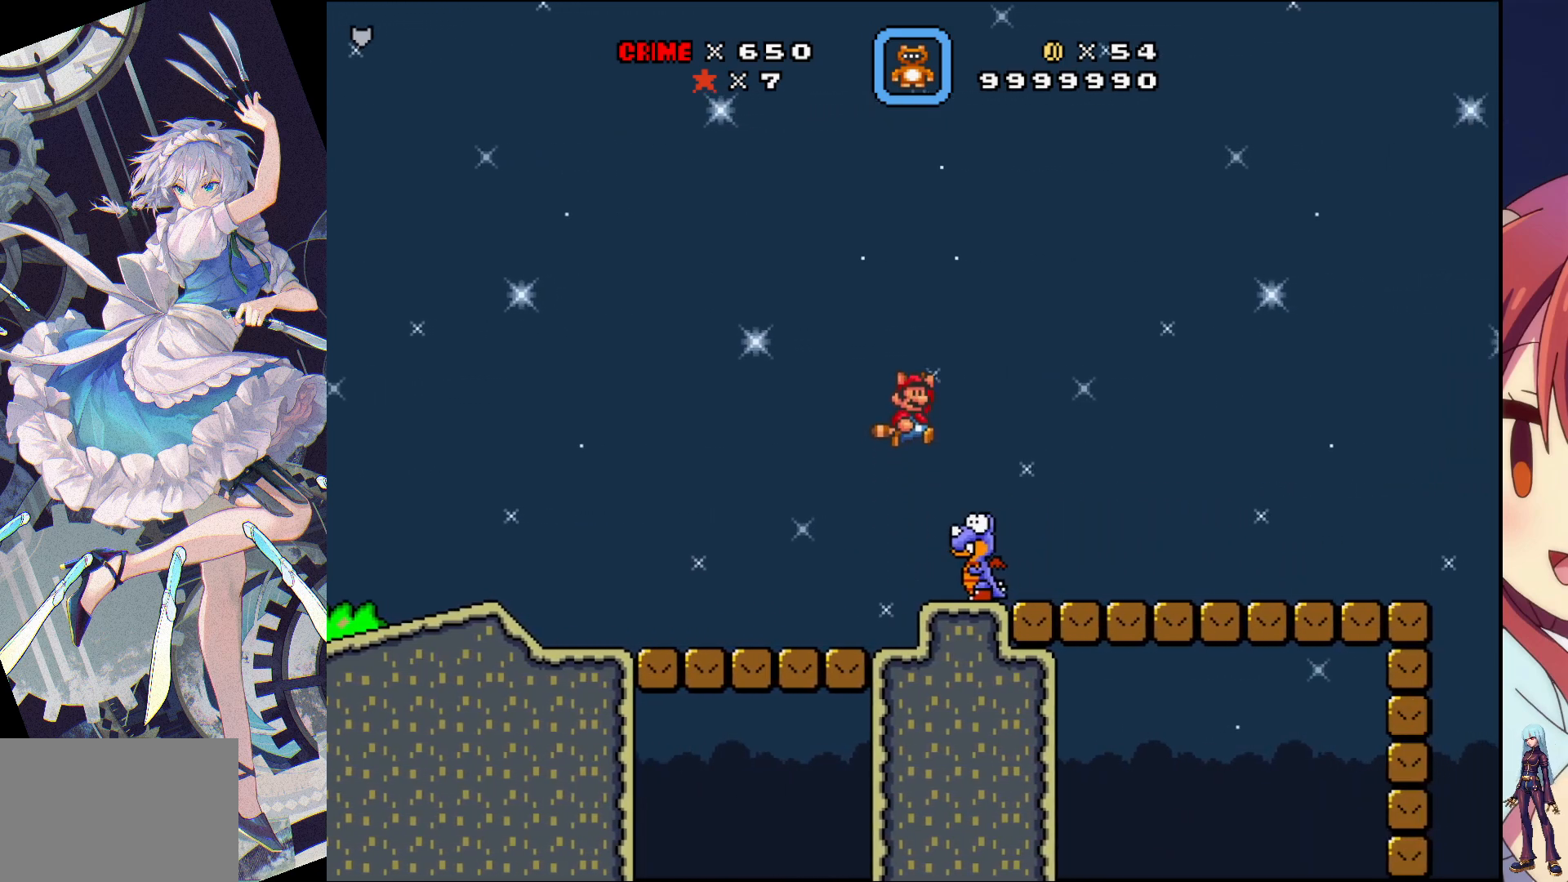
{"buttons": ["SQUARE", "DPAD_RIGHT"], "events": []}
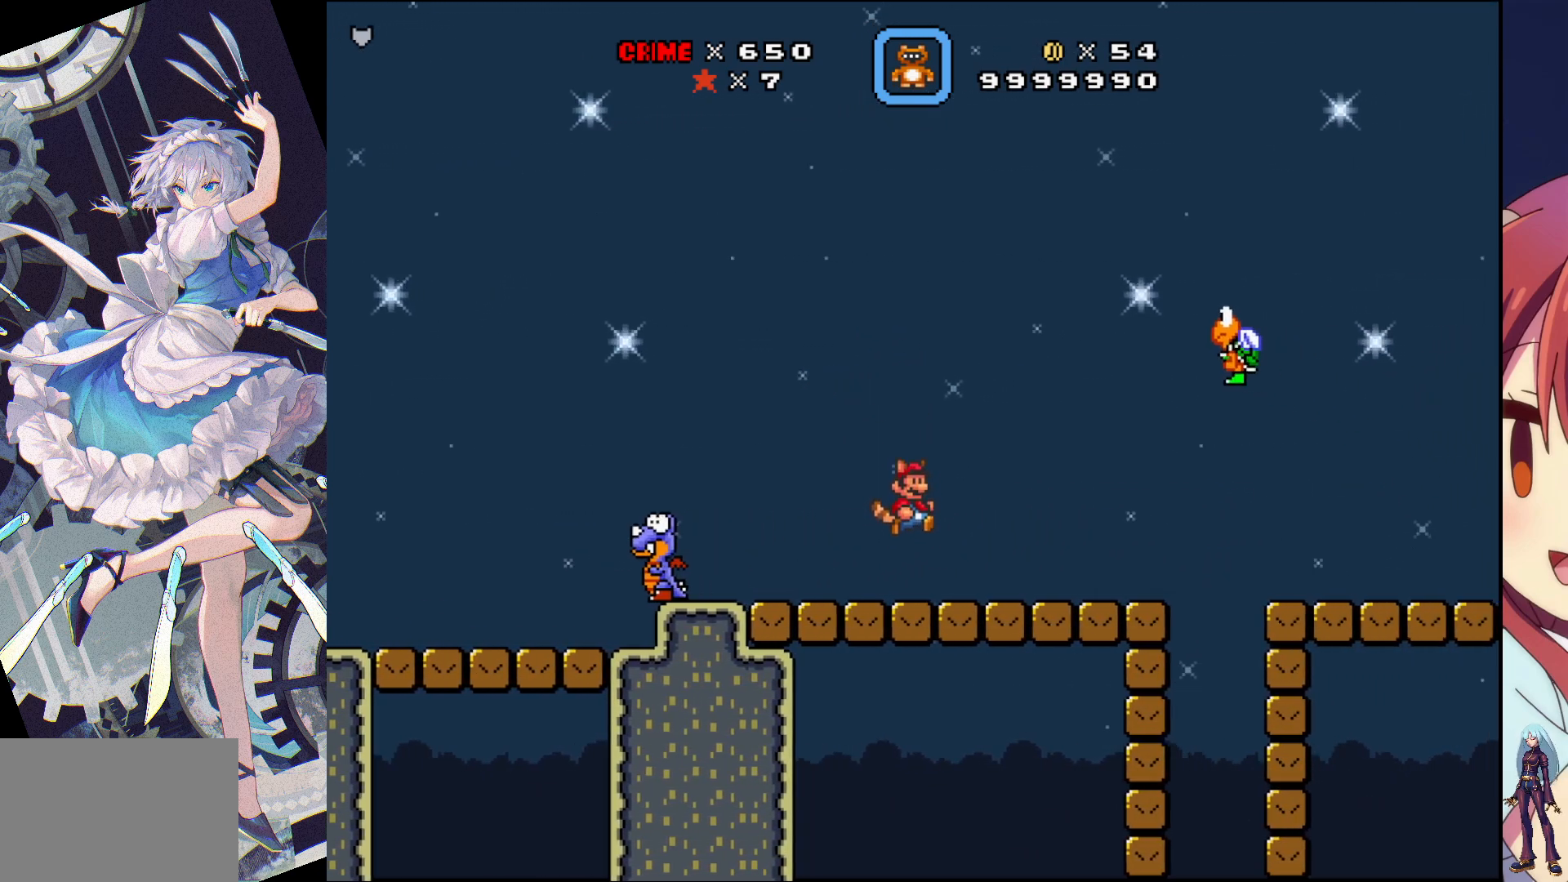
{"buttons": ["CROSS", "SQUARE", "DPAD_LEFT"], "events": [[150, "DPAD_RIGHT", "up"], [217, "CROSS", "down"], [217, "DPAD_LEFT", "down"]]}
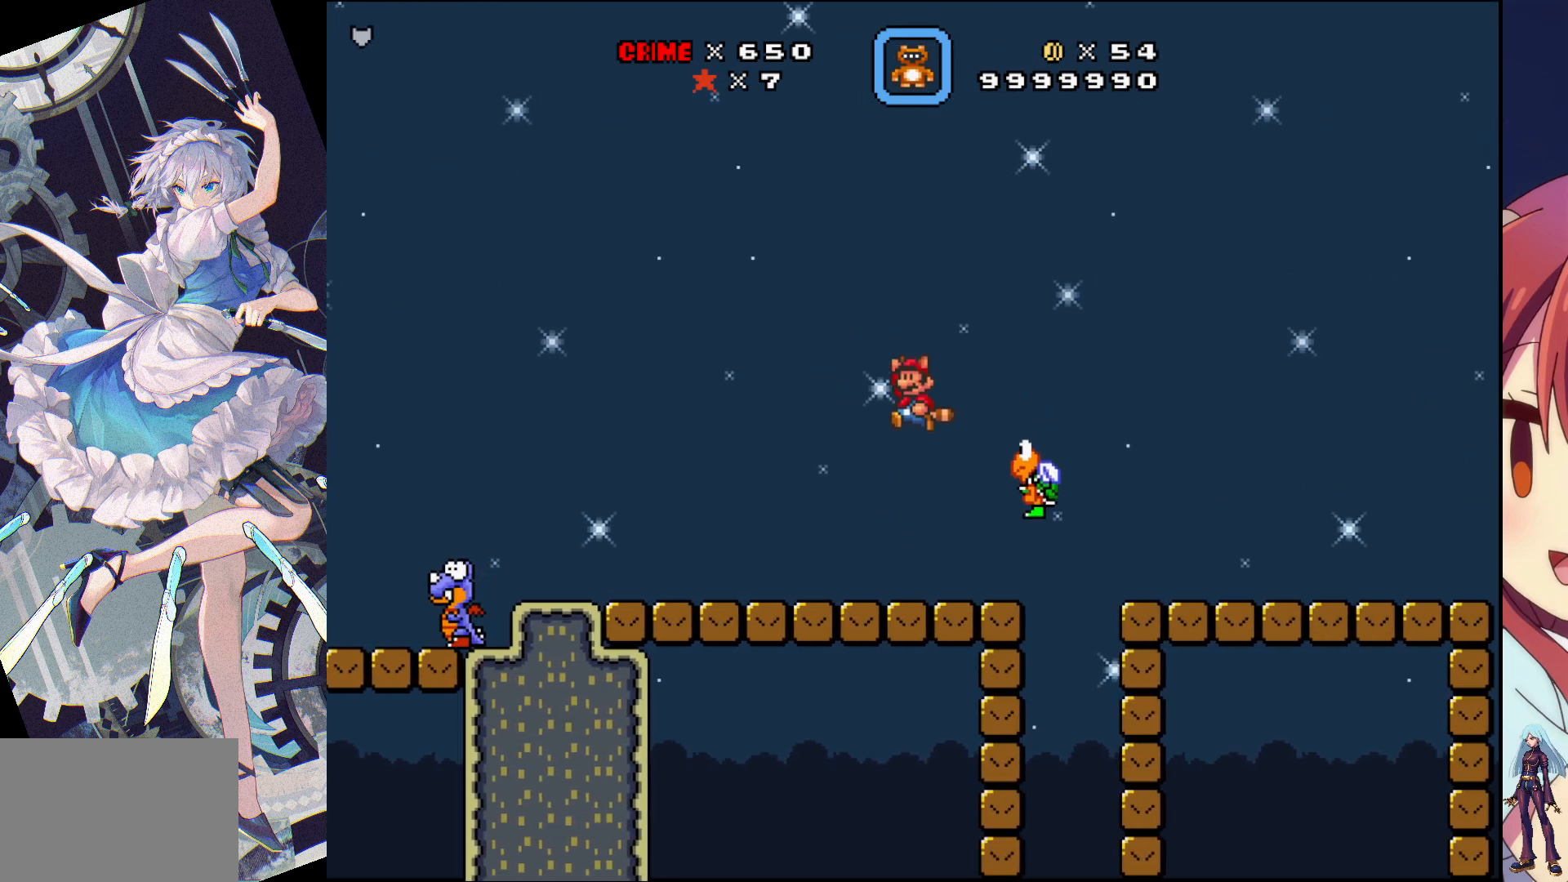
{"buttons": ["SQUARE", "DPAD_LEFT"], "events": [[33, "DPAD_LEFT", "up"], [67, "DPAD_RIGHT", "down"], [83, "CROSS", "up"], [133, "SQUARE", "up"], [333, "DPAD_RIGHT", "up"], [367, "SQUARE", "down"], [500, "DPAD_LEFT", "down"]]}
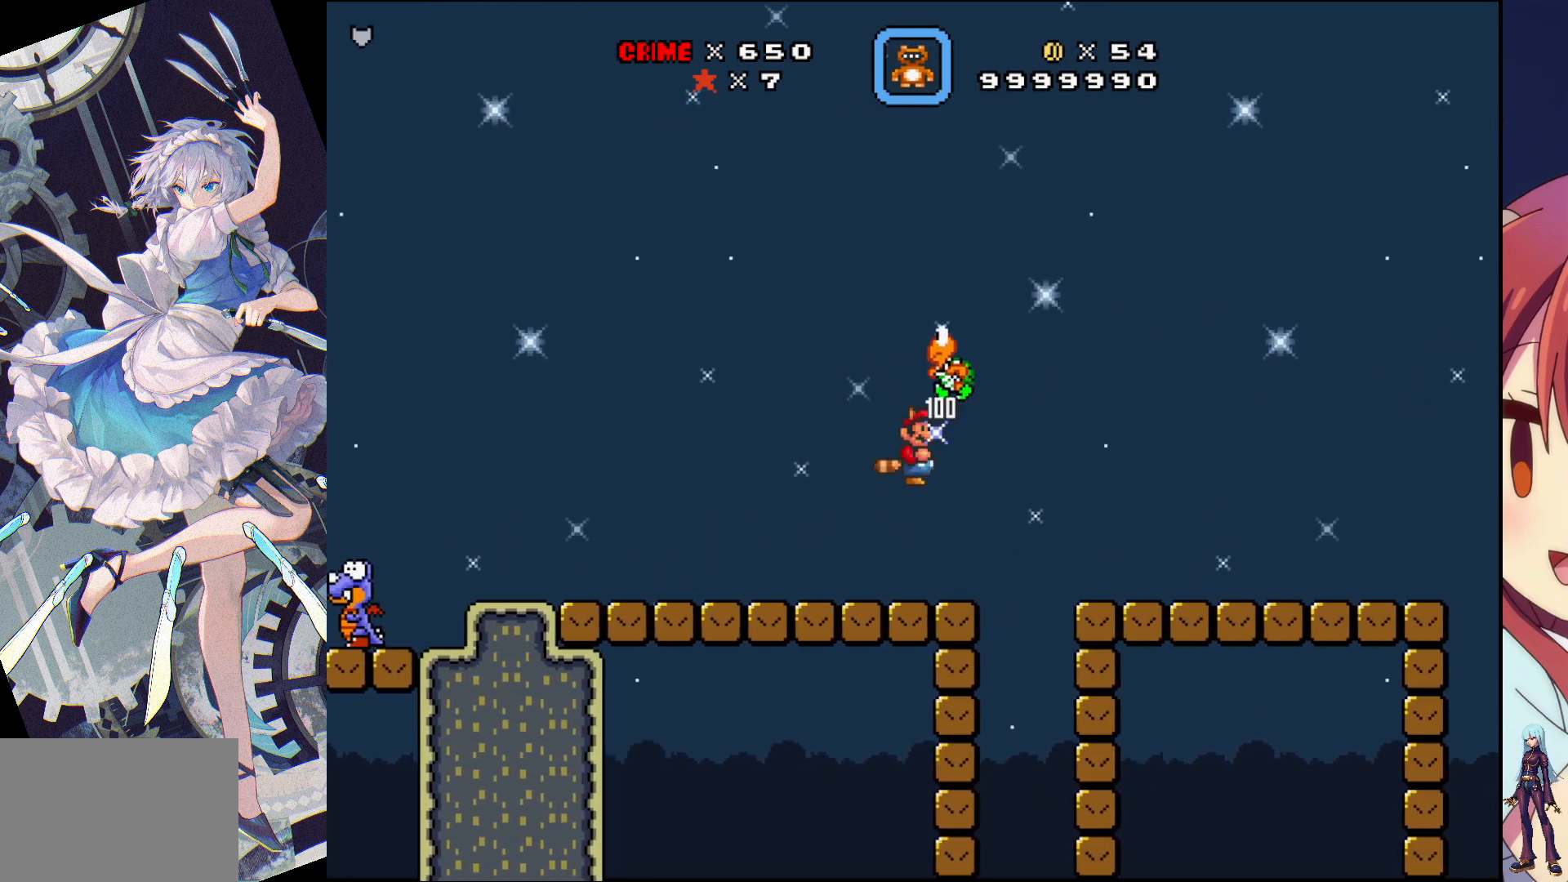
{"buttons": ["SQUARE"], "events": [[317, "DPAD_LEFT", "up"]]}
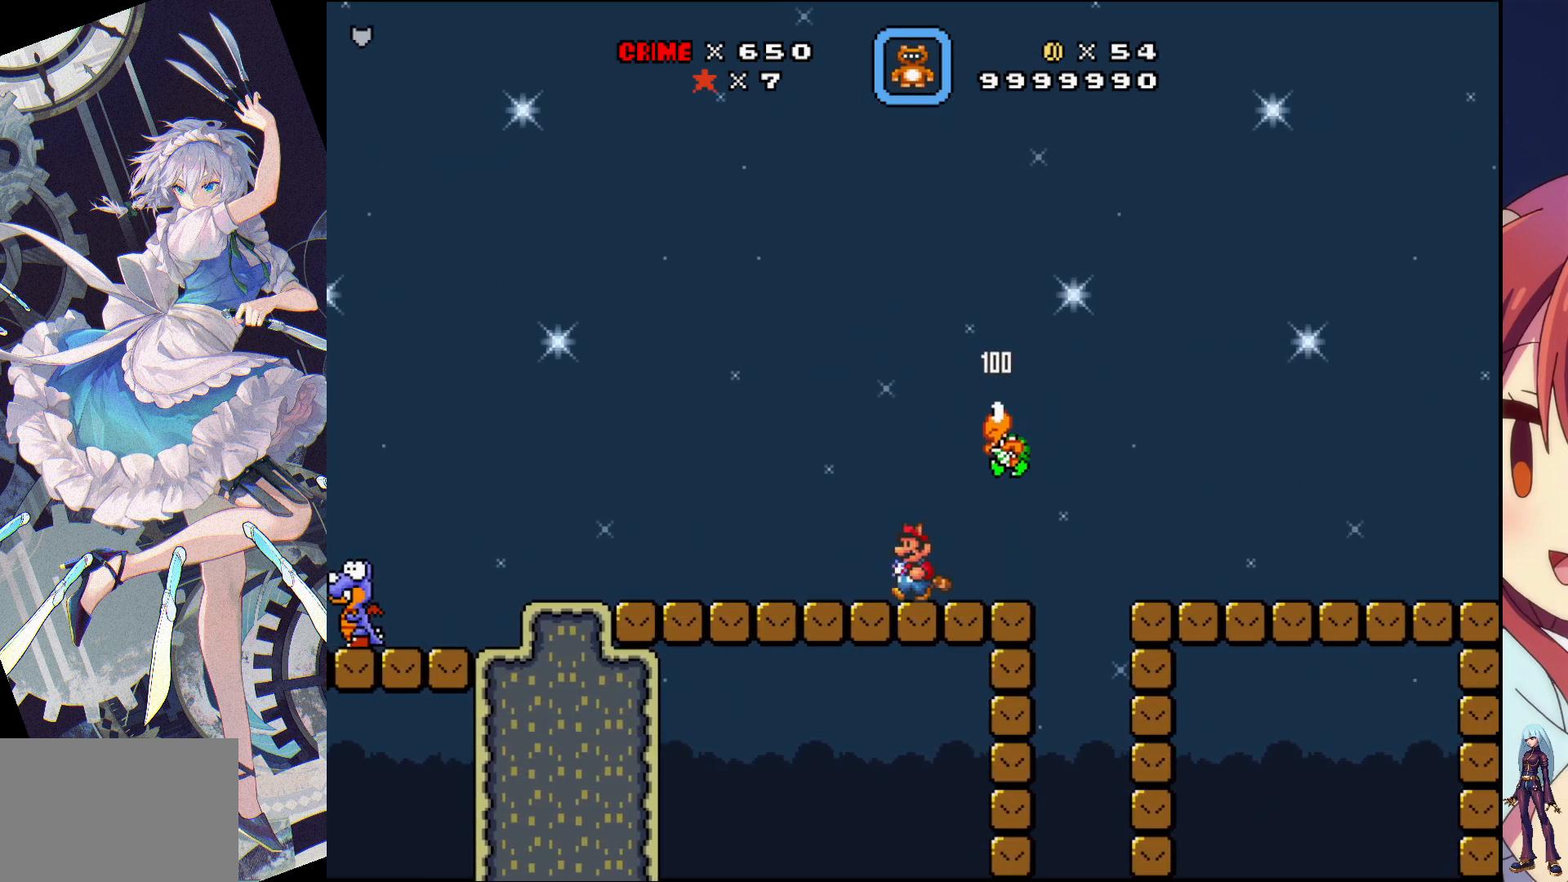
{"buttons": ["SQUARE"], "events": [[33, "DPAD_RIGHT", "down"], [133, "SQUARE", "up"], [250, "DPAD_RIGHT", "up"], [283, "SQUARE", "down"]]}
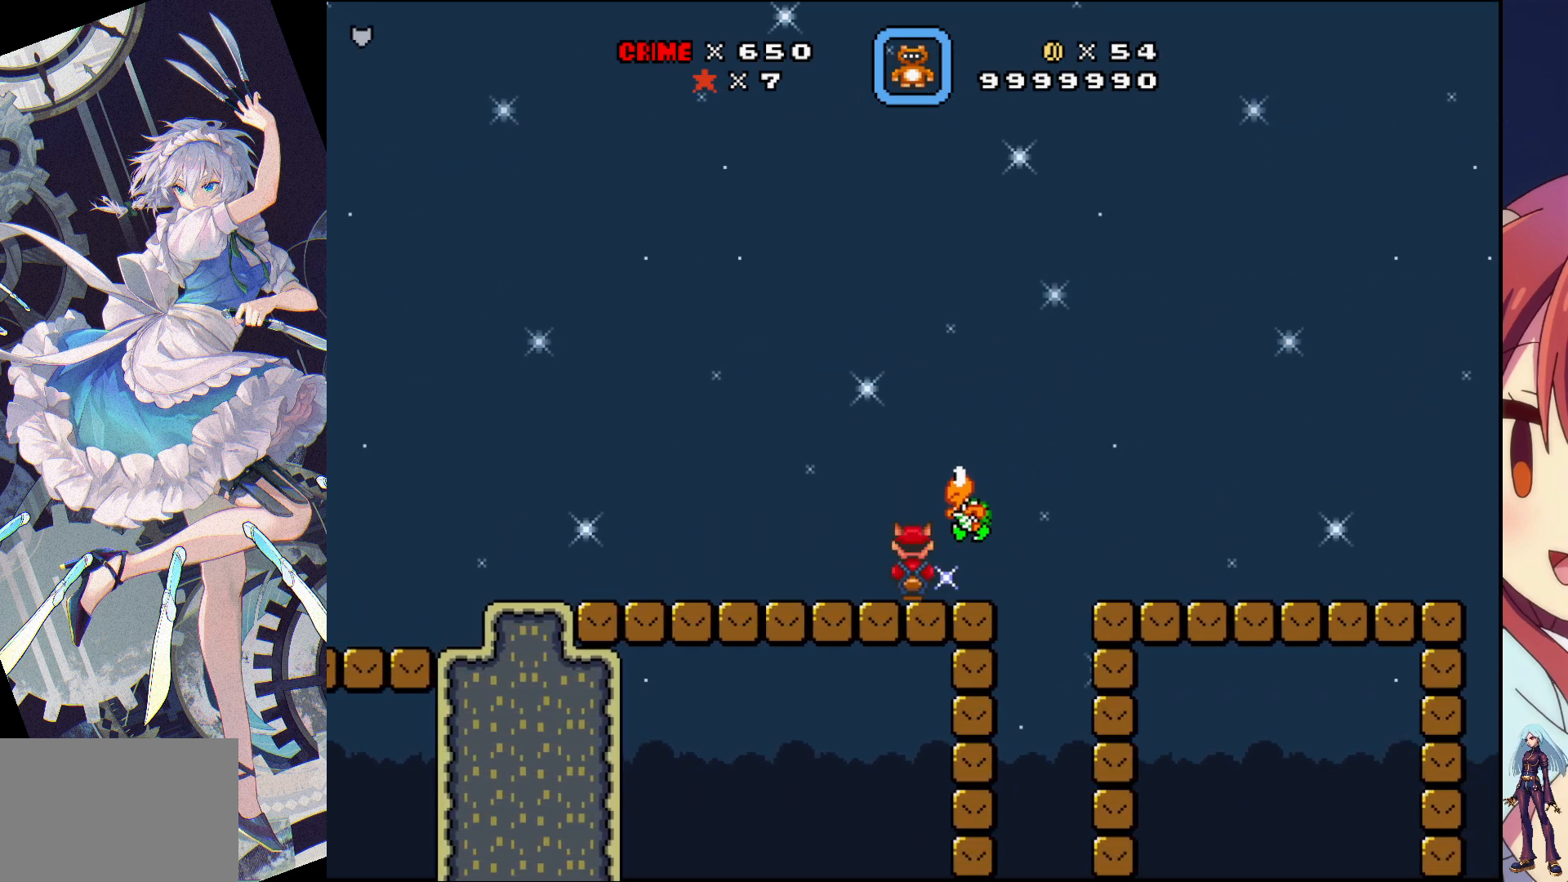
{"buttons": ["SQUARE"], "events": [[233, "SQUARE", "up"], [283, "SQUARE", "down"]]}